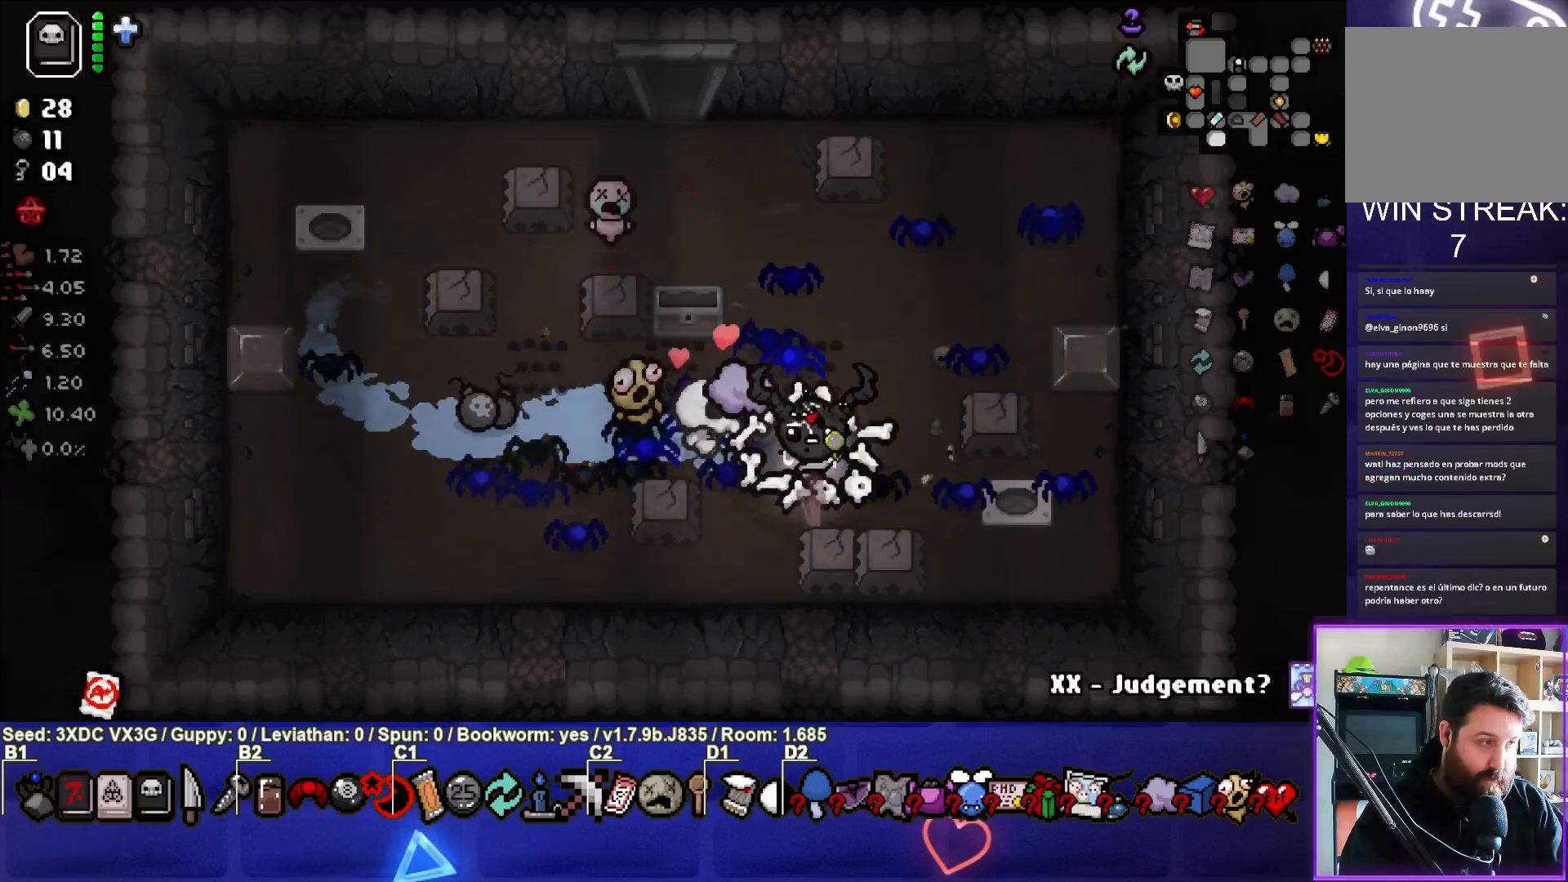
Gameplay with a controller (PlayStation layout); each line is a JSON object with the inputs held at the frame after it. "events" lists button and stick changes between this image and that frame as [ms after this image, input, new state], when the widget could be followed in between.
{"buttons": [], "left_stick": "left", "right_stick": "center", "events": []}
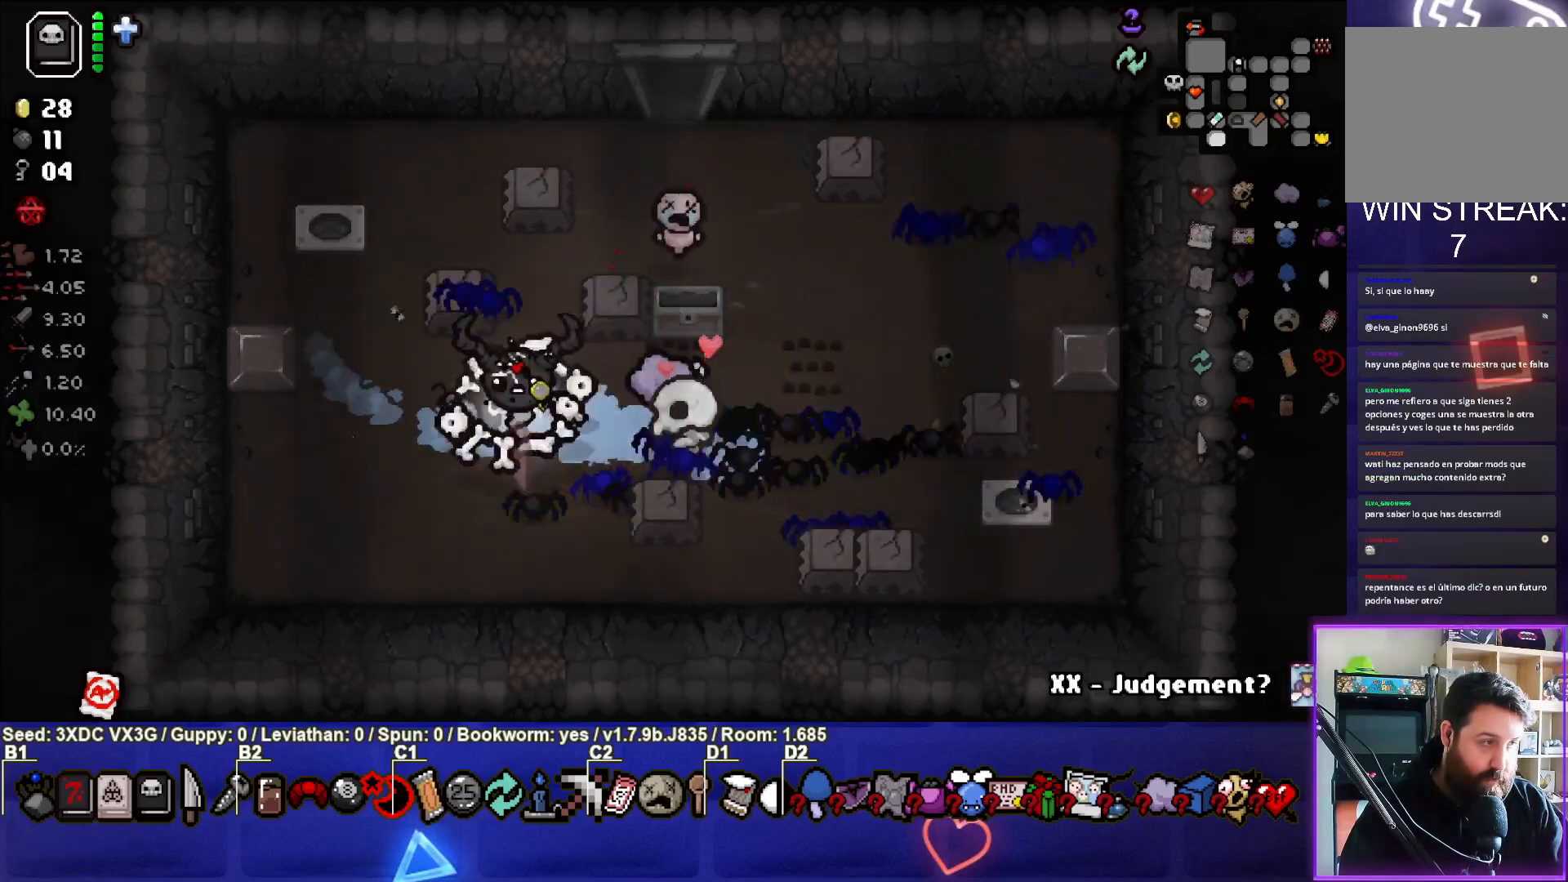
{"buttons": [], "left_stick": "up-right", "right_stick": "center", "events": [[150, "left_stick", "up"], [250, "left_stick", "up-right"]]}
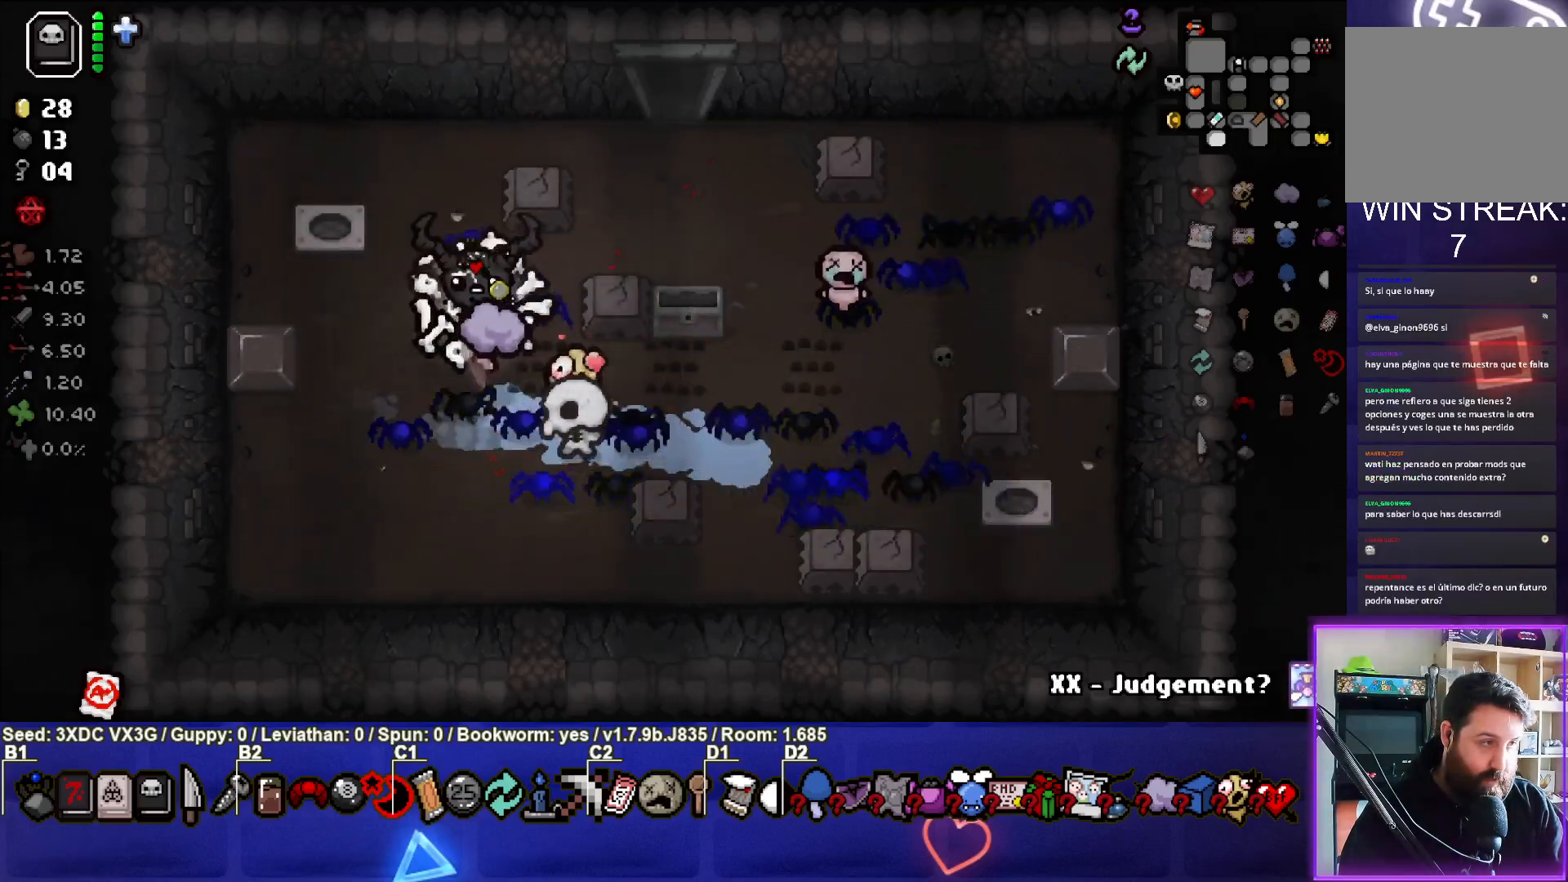
{"buttons": [], "left_stick": "up", "right_stick": "center", "events": [[500, "left_stick", "up"]]}
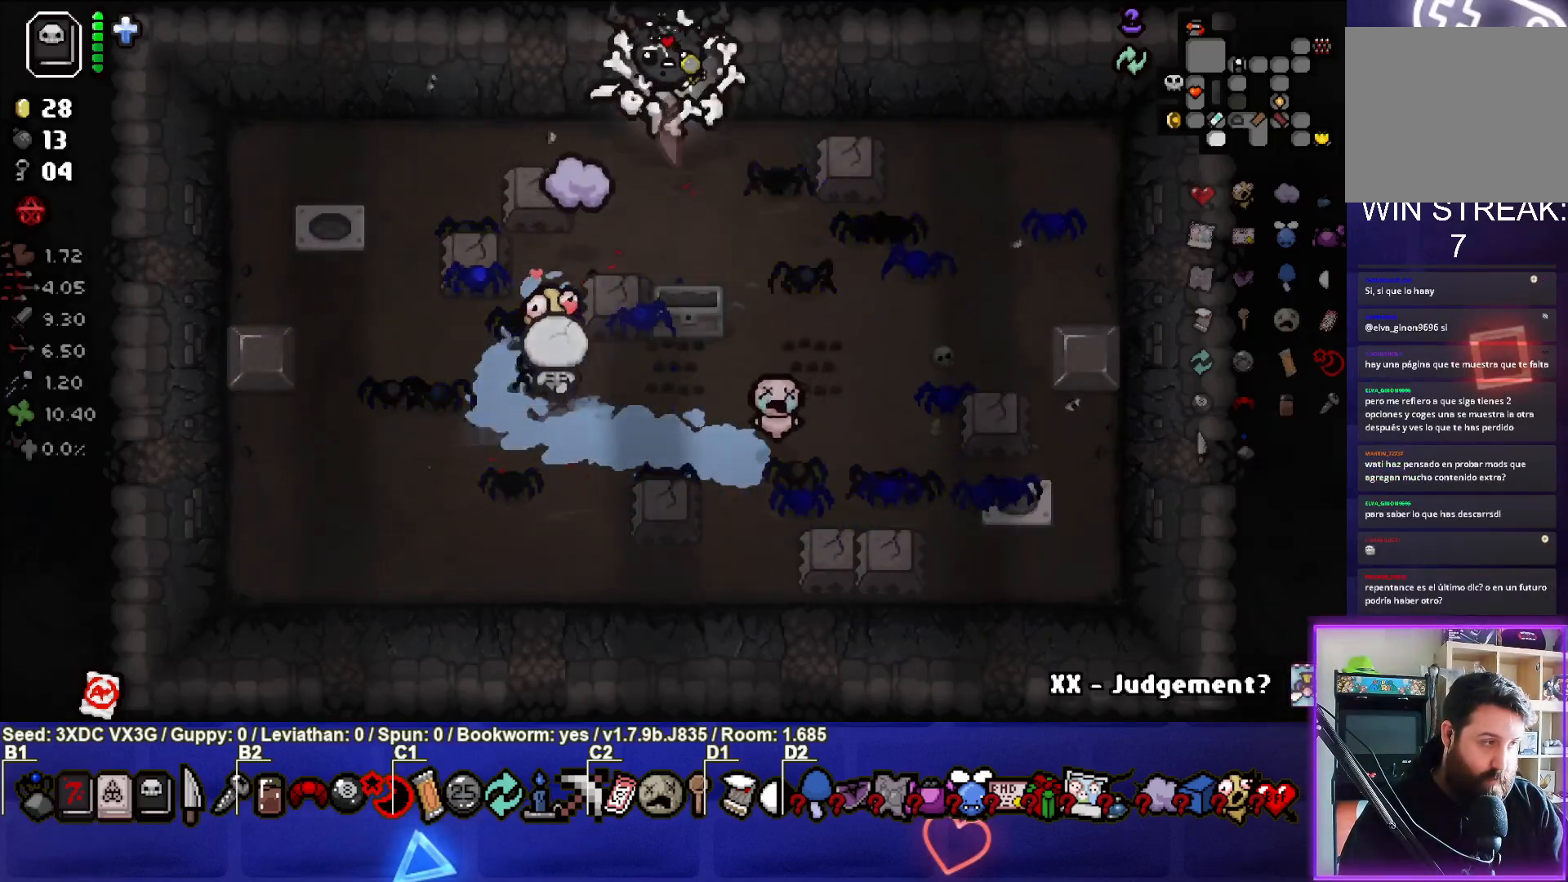
{"buttons": [], "left_stick": "center", "right_stick": "center", "events": [[400, "left_stick", "center"]]}
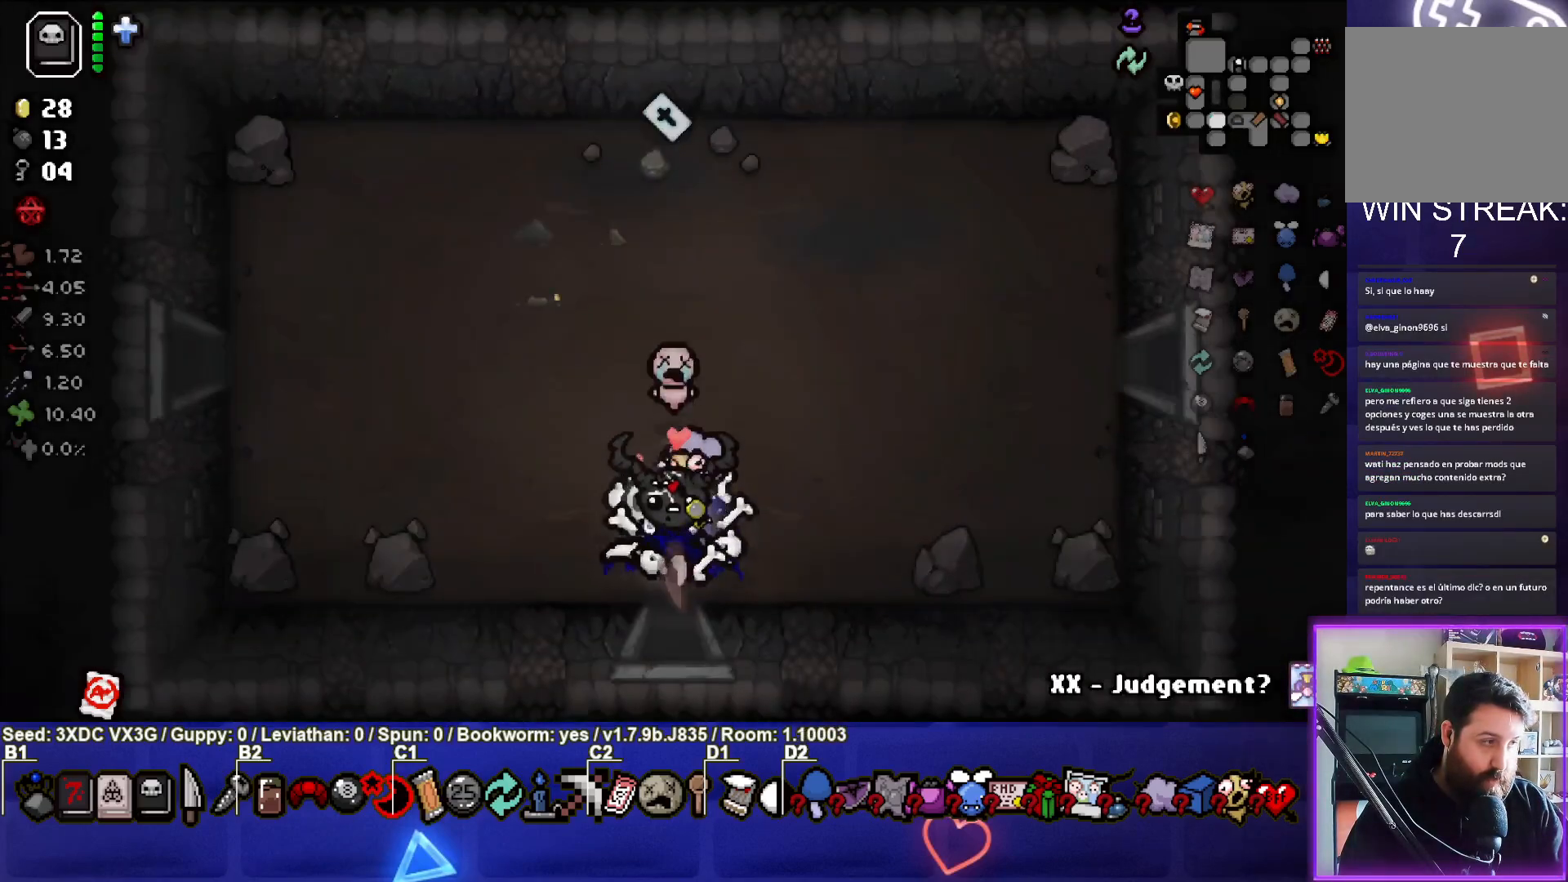
{"buttons": [], "left_stick": "up-right", "right_stick": "center", "events": [[233, "left_stick", "up-right"]]}
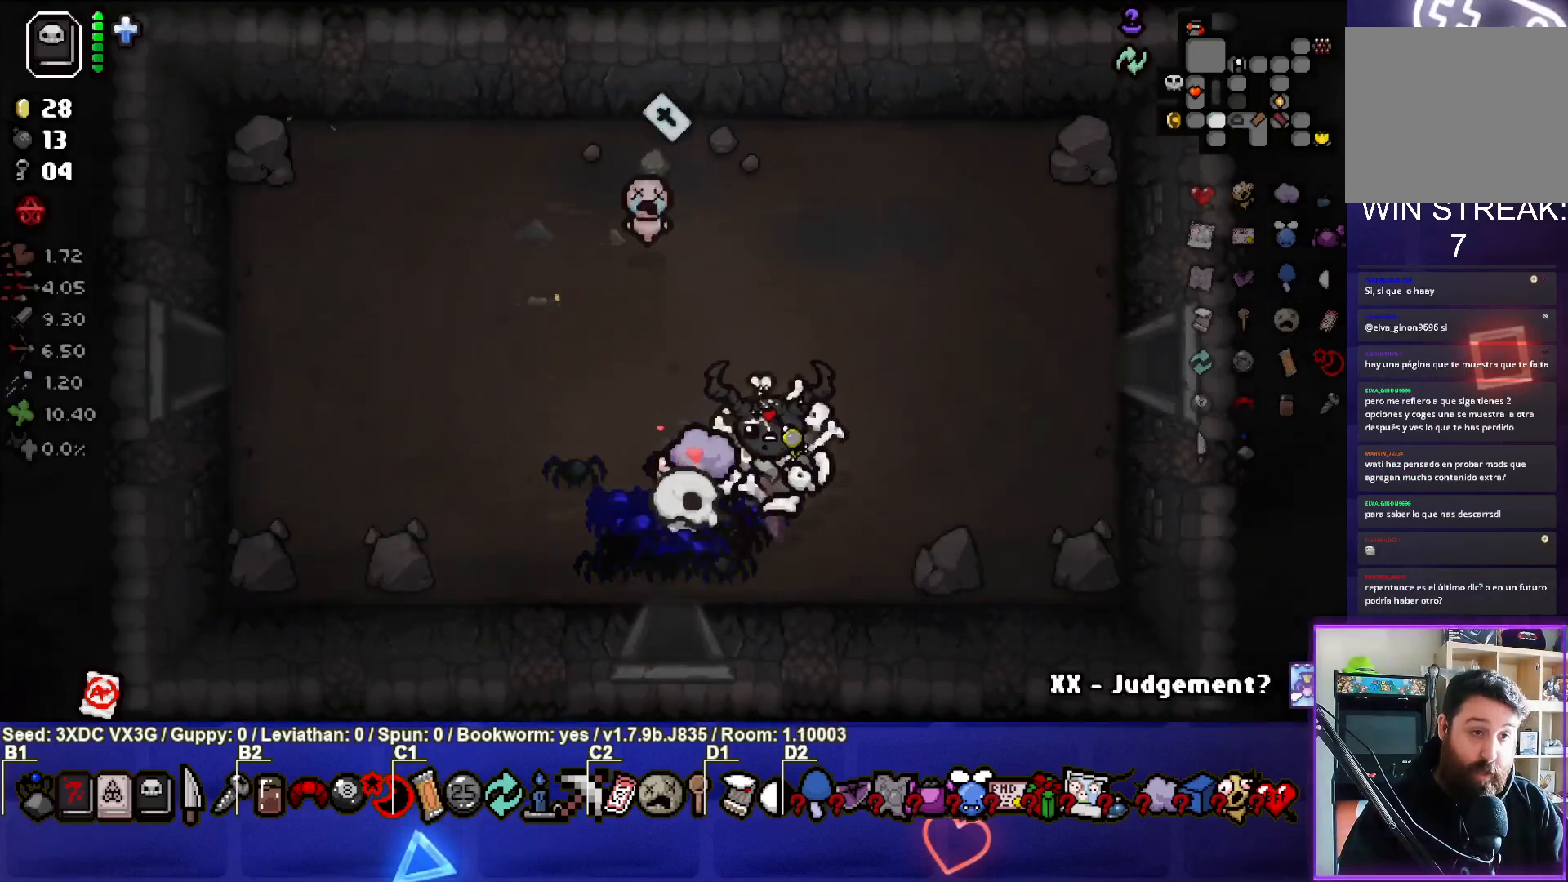
{"buttons": [], "left_stick": "right", "right_stick": "center", "events": [[267, "left_stick", "right"]]}
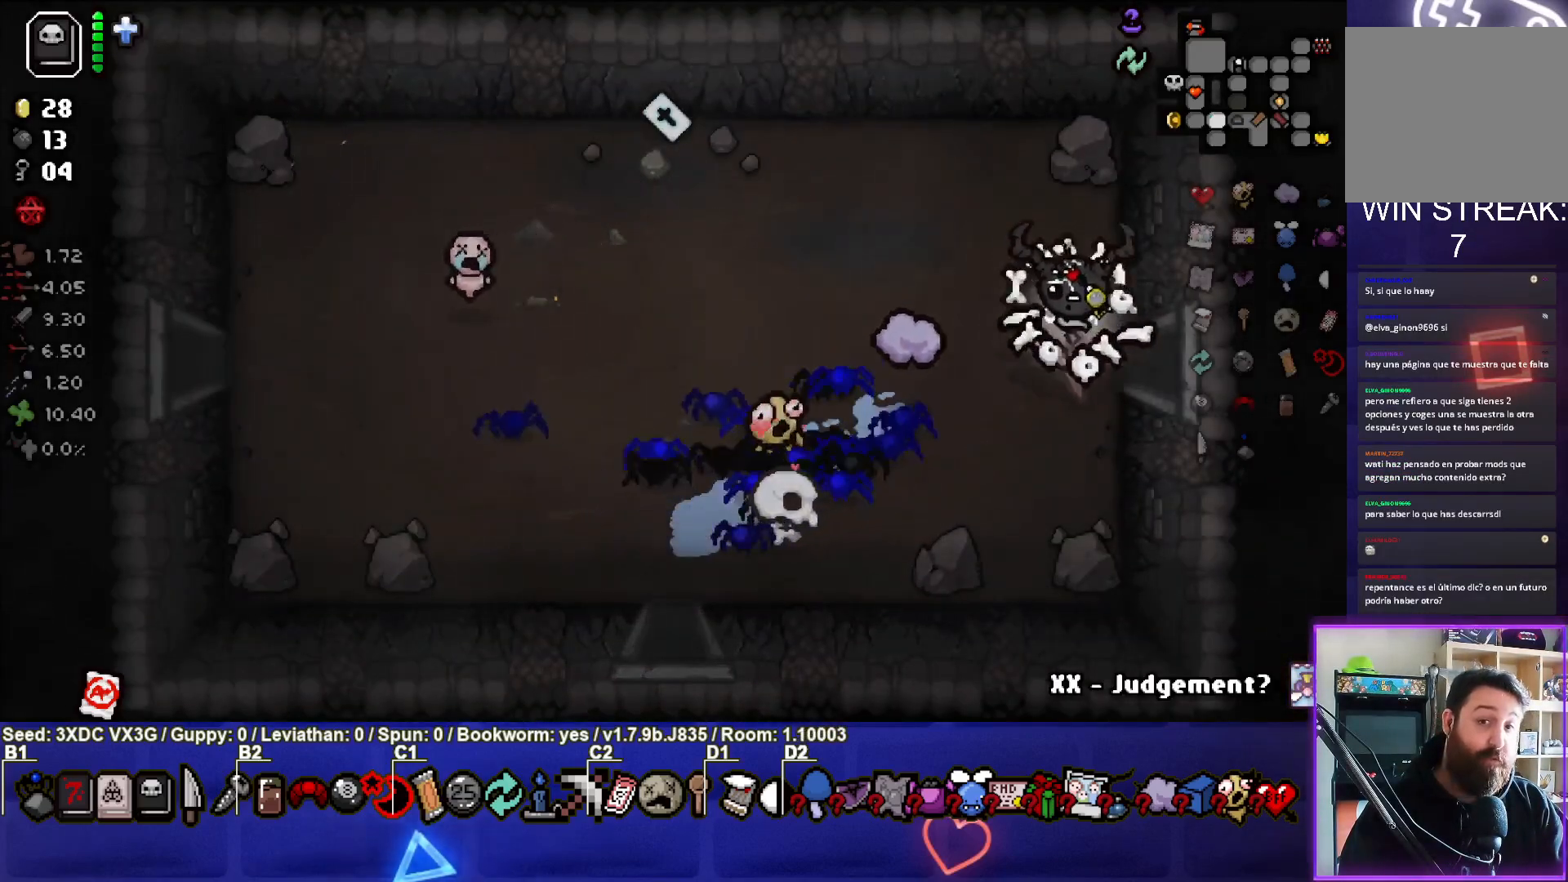
{"buttons": [], "left_stick": "right", "right_stick": "center", "events": []}
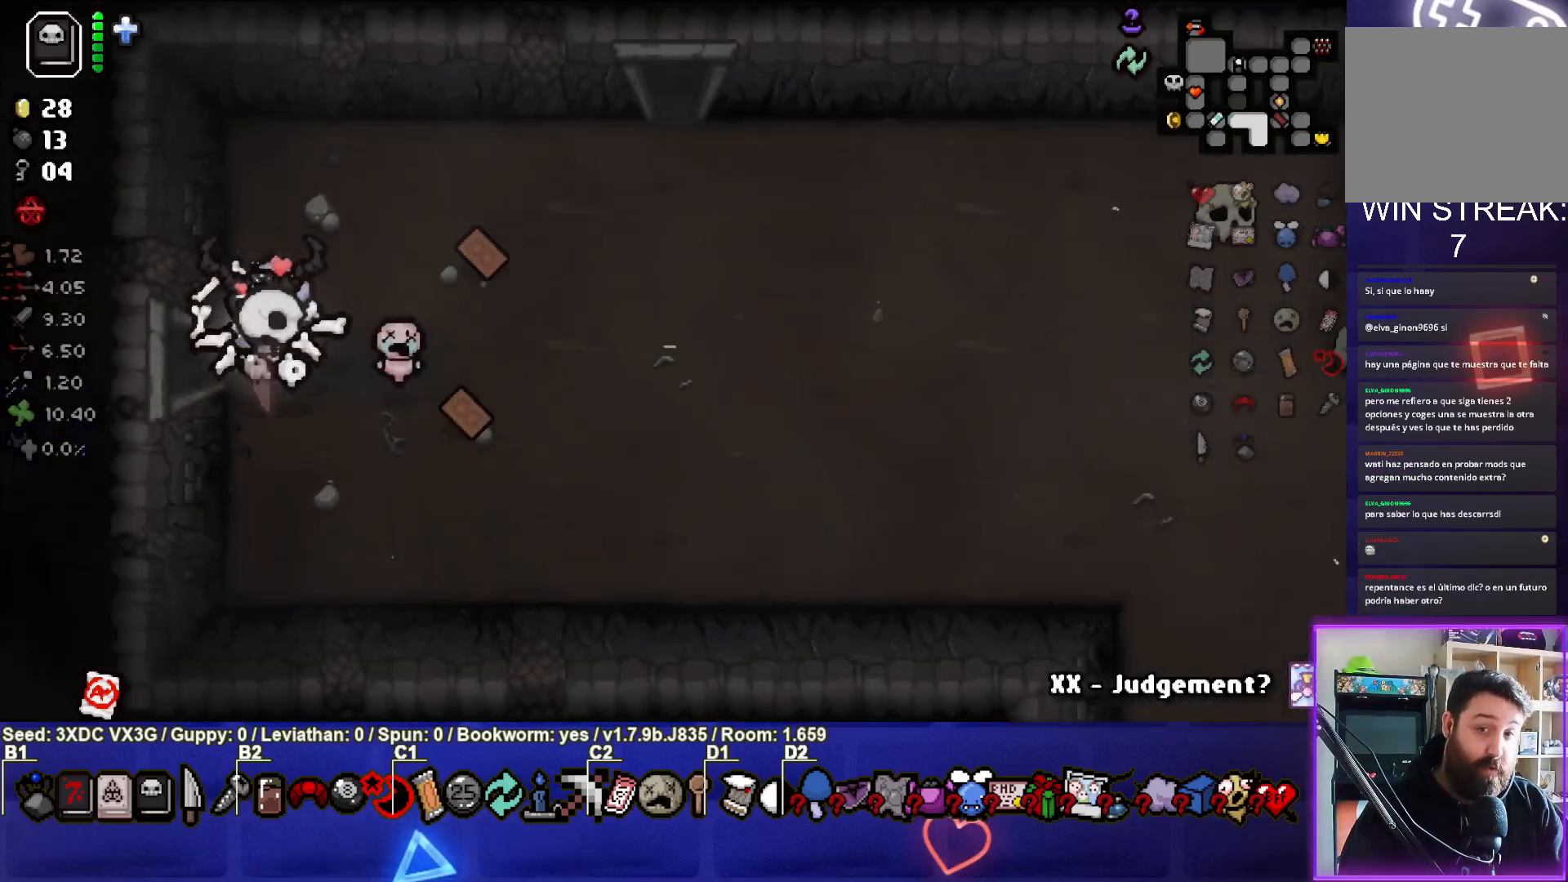
{"buttons": [], "left_stick": "right", "right_stick": "center", "events": [[17, "left_stick", "center"], [150, "left_stick", "right"]]}
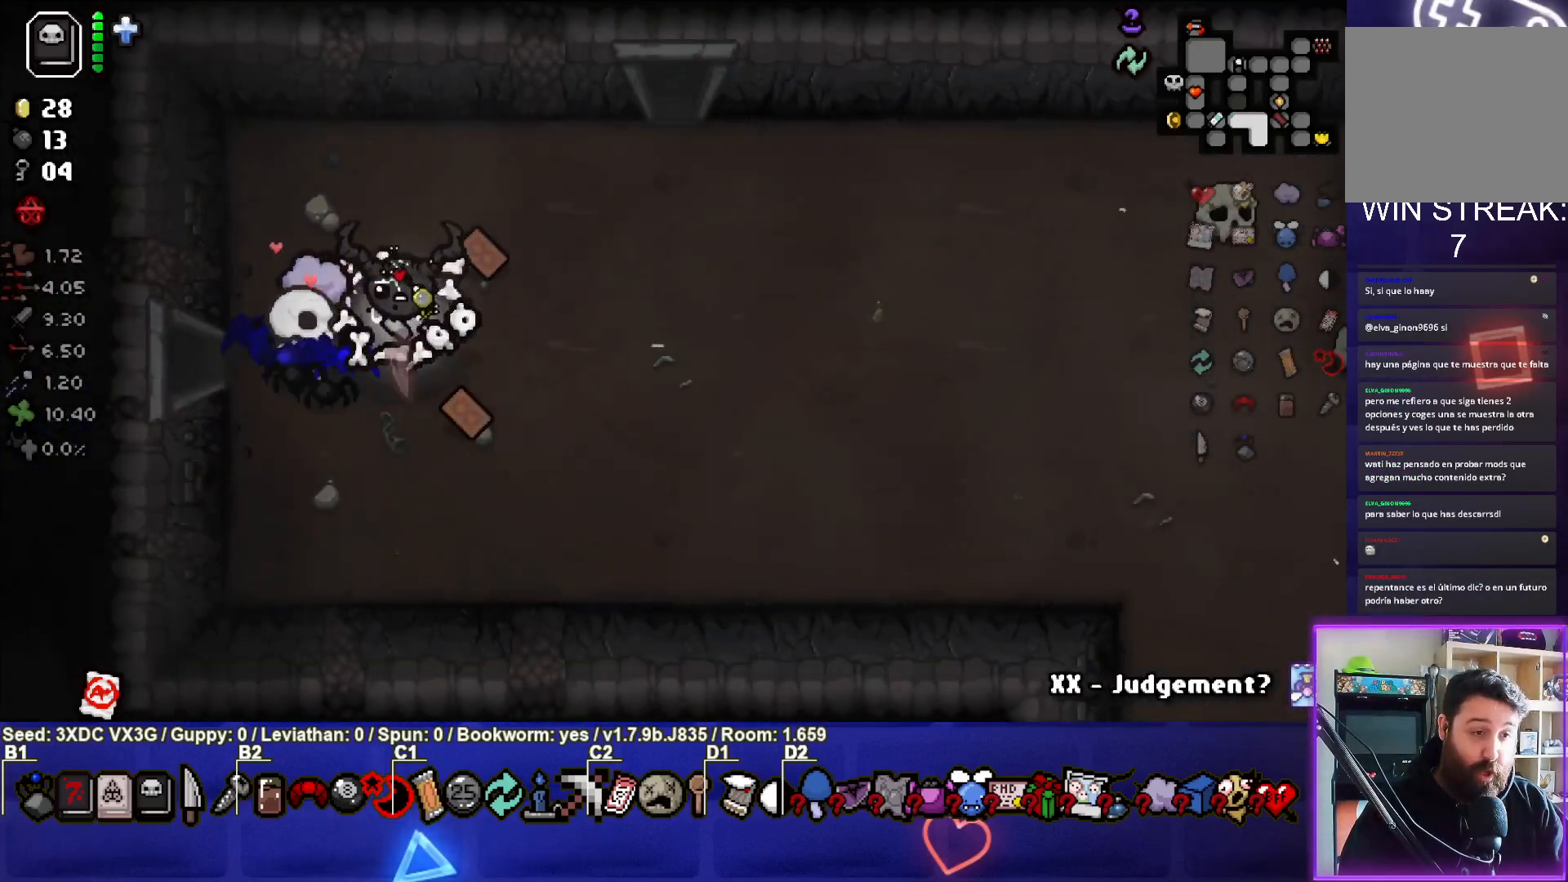
{"buttons": [], "left_stick": "up", "right_stick": "center", "events": [[283, "left_stick", "up-right"], [383, "left_stick", "up"]]}
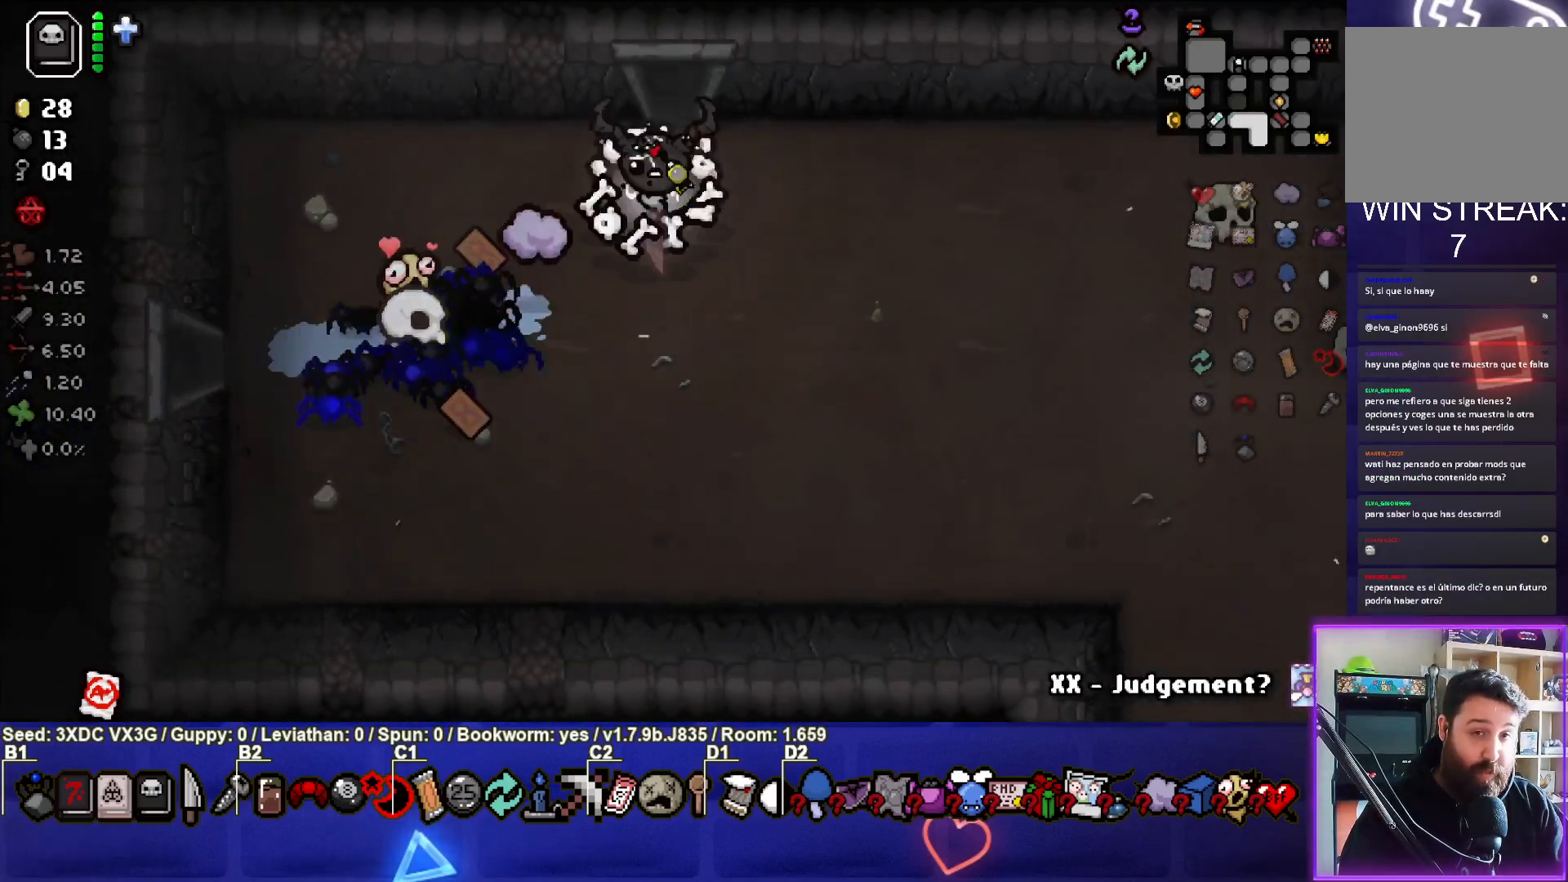
{"buttons": [], "left_stick": "center", "right_stick": "center", "events": [[400, "left_stick", "center"]]}
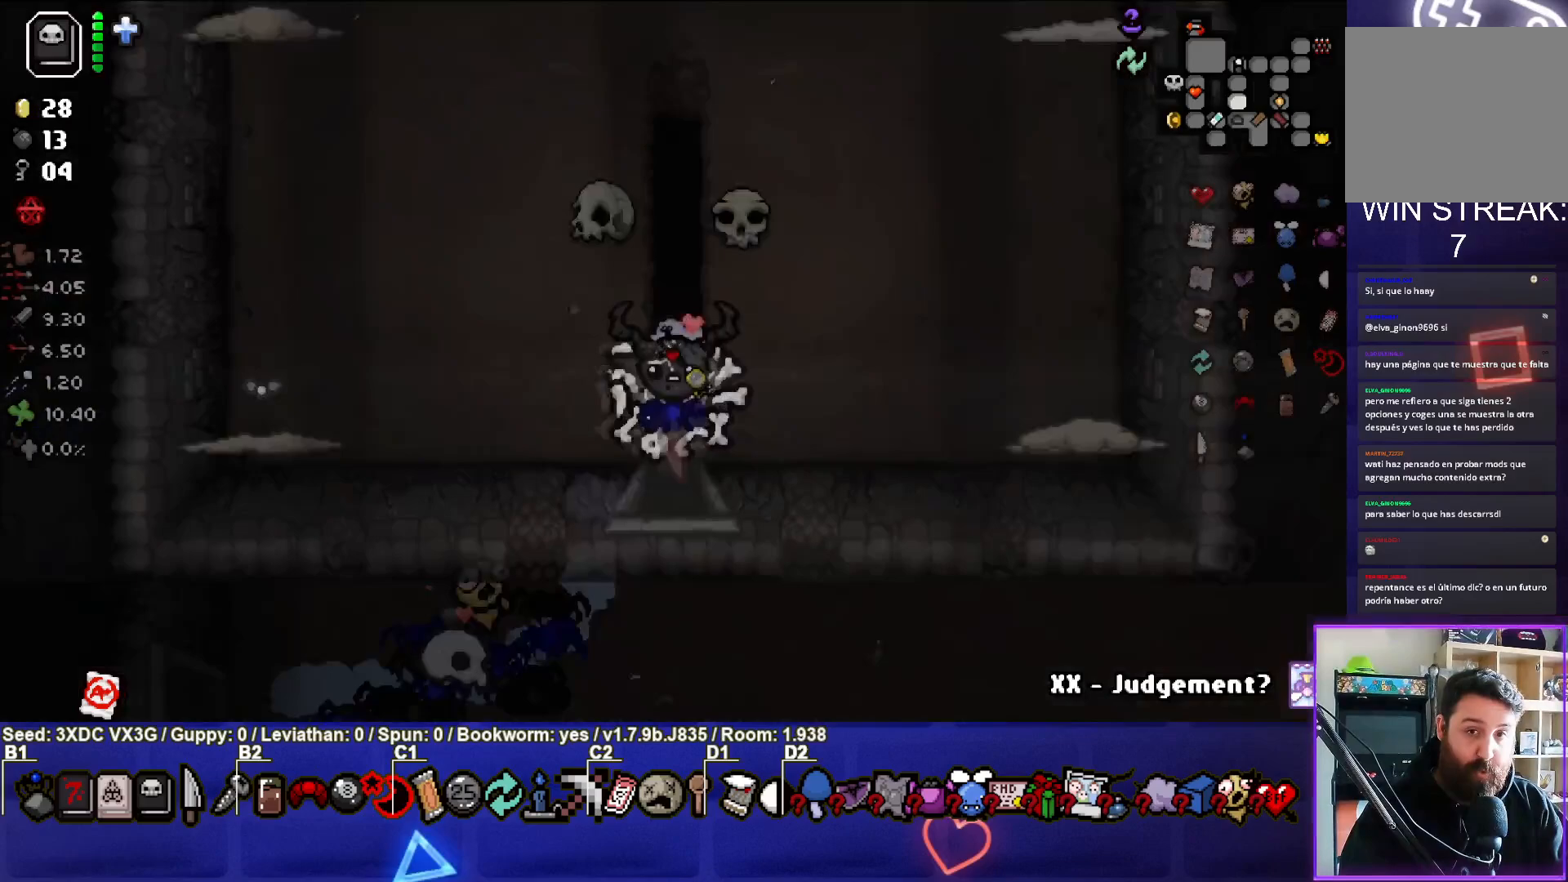
{"buttons": [], "left_stick": "left", "right_stick": "up", "events": [[150, "right_stick", "up"], [433, "left_stick", "left"]]}
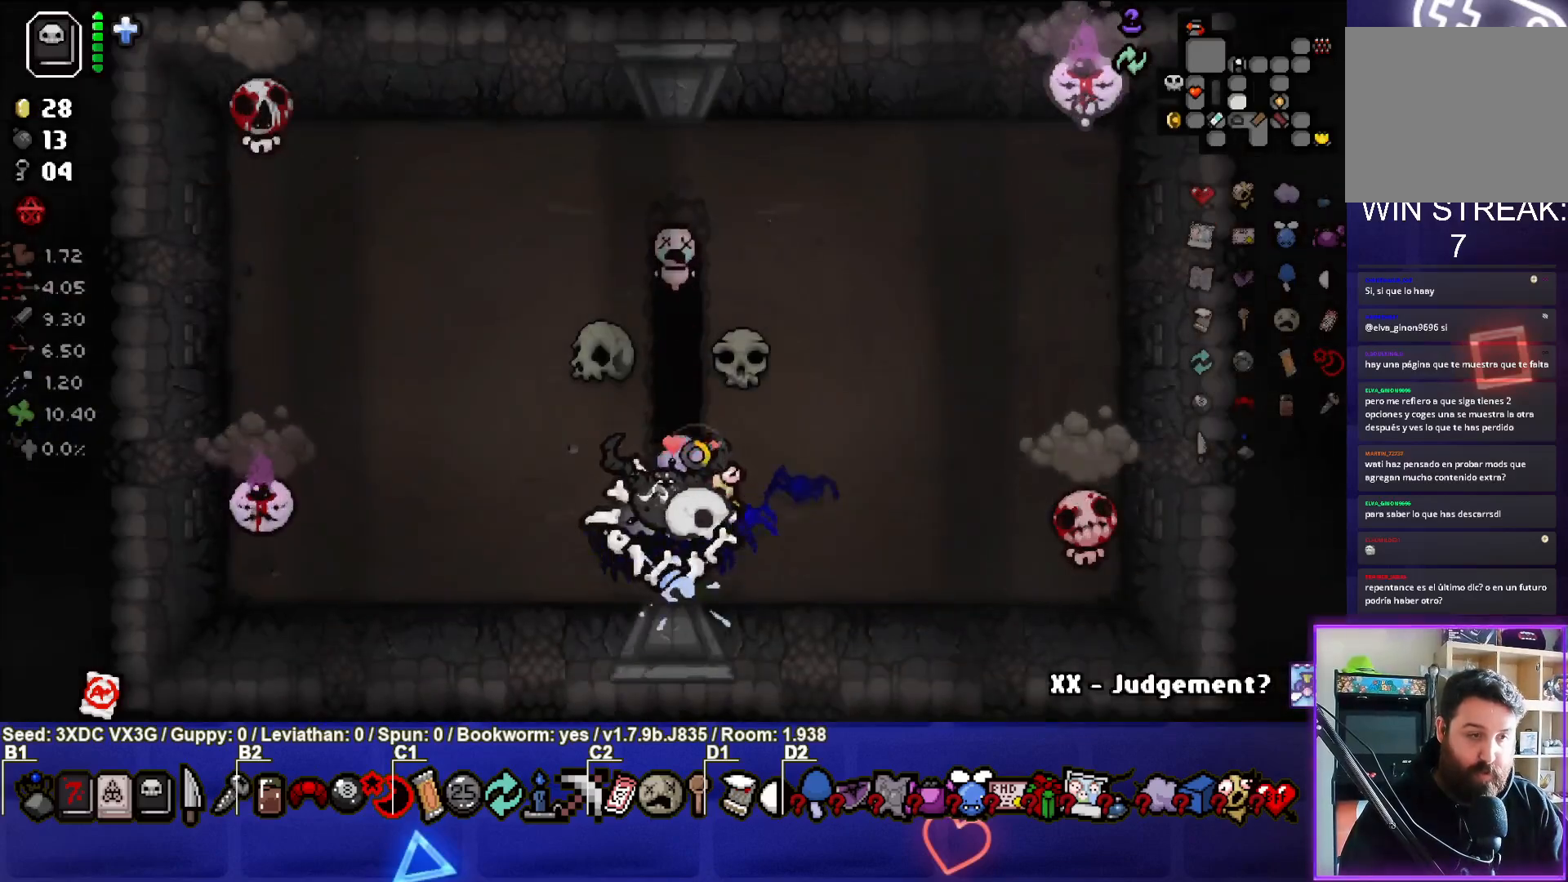
{"buttons": [], "left_stick": "right", "right_stick": "center", "events": [[83, "right_stick", "left"], [367, "left_stick", "center"], [400, "right_stick", "center"], [483, "left_stick", "right"]]}
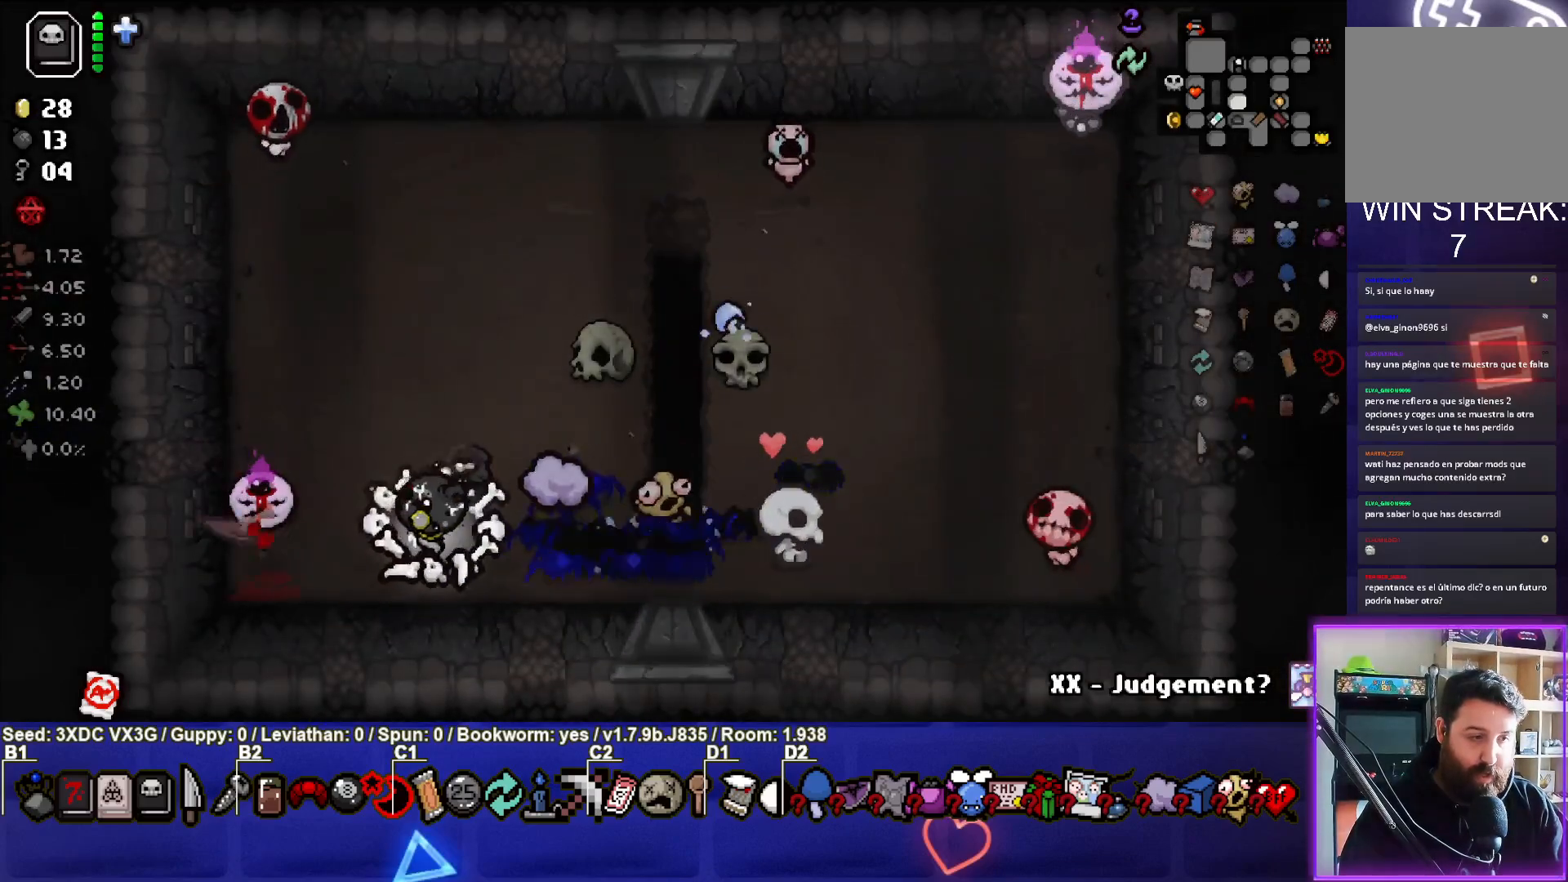
{"buttons": [], "left_stick": "center", "right_stick": "left", "events": [[300, "right_stick", "left"], [350, "left_stick", "center"]]}
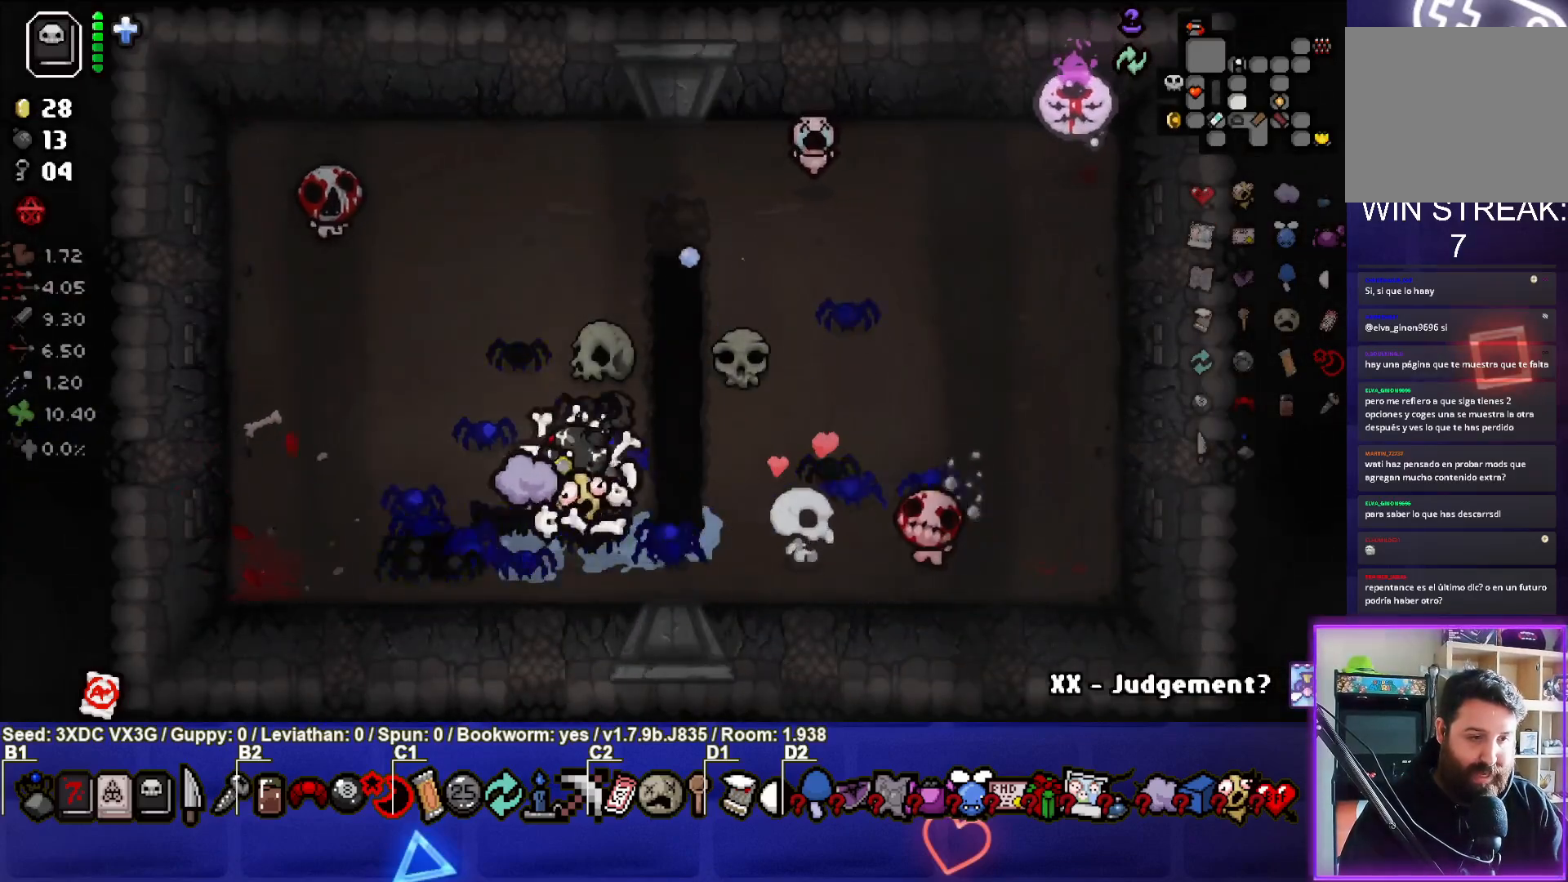
{"buttons": [], "left_stick": "center", "right_stick": "left", "events": [[67, "left_stick", "up"], [433, "left_stick", "center"]]}
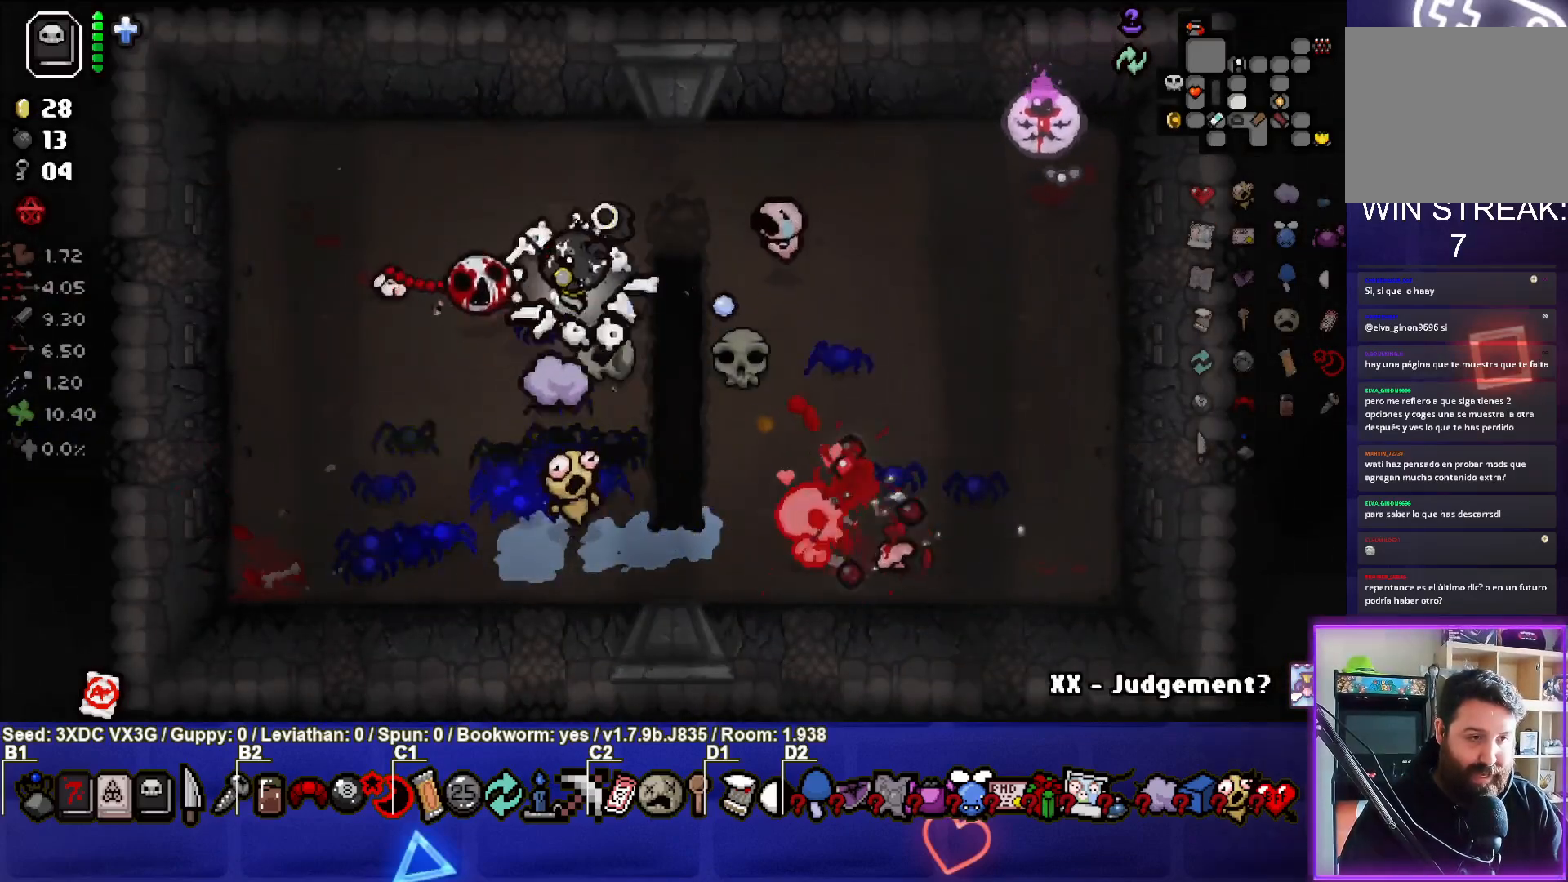
{"buttons": [], "left_stick": "up-left", "right_stick": "down", "events": [[17, "left_stick", "right"], [17, "right_stick", "center"], [250, "left_stick", "up"], [383, "right_stick", "down"], [400, "left_stick", "up-left"]]}
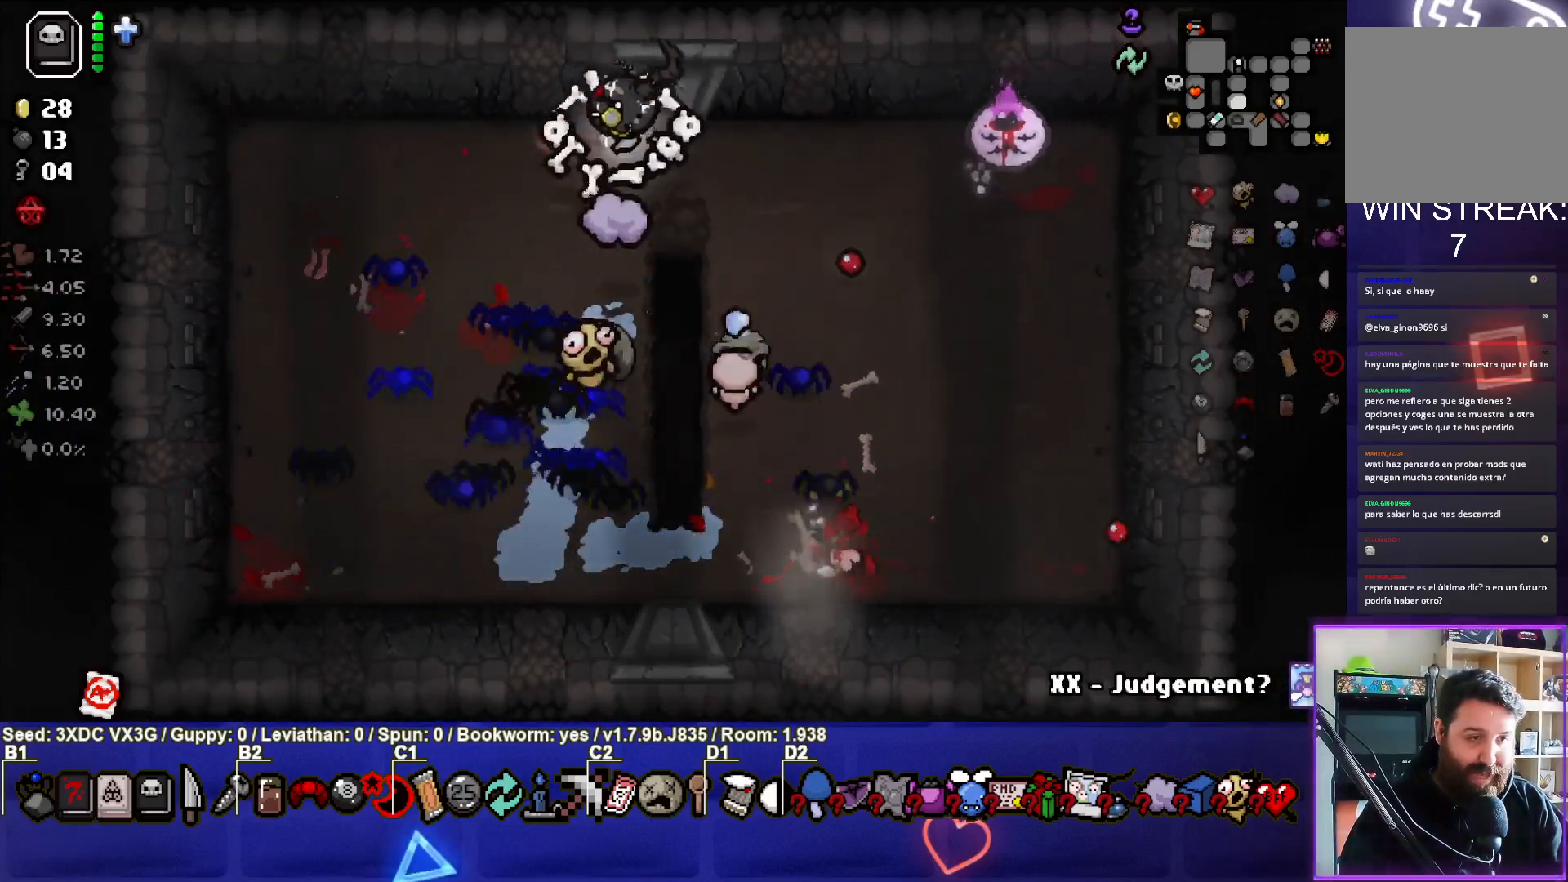
{"buttons": [], "left_stick": "center", "right_stick": "down-right", "events": [[83, "left_stick", "center"], [100, "right_stick", "down-right"], [167, "left_stick", "down-left"], [450, "left_stick", "center"]]}
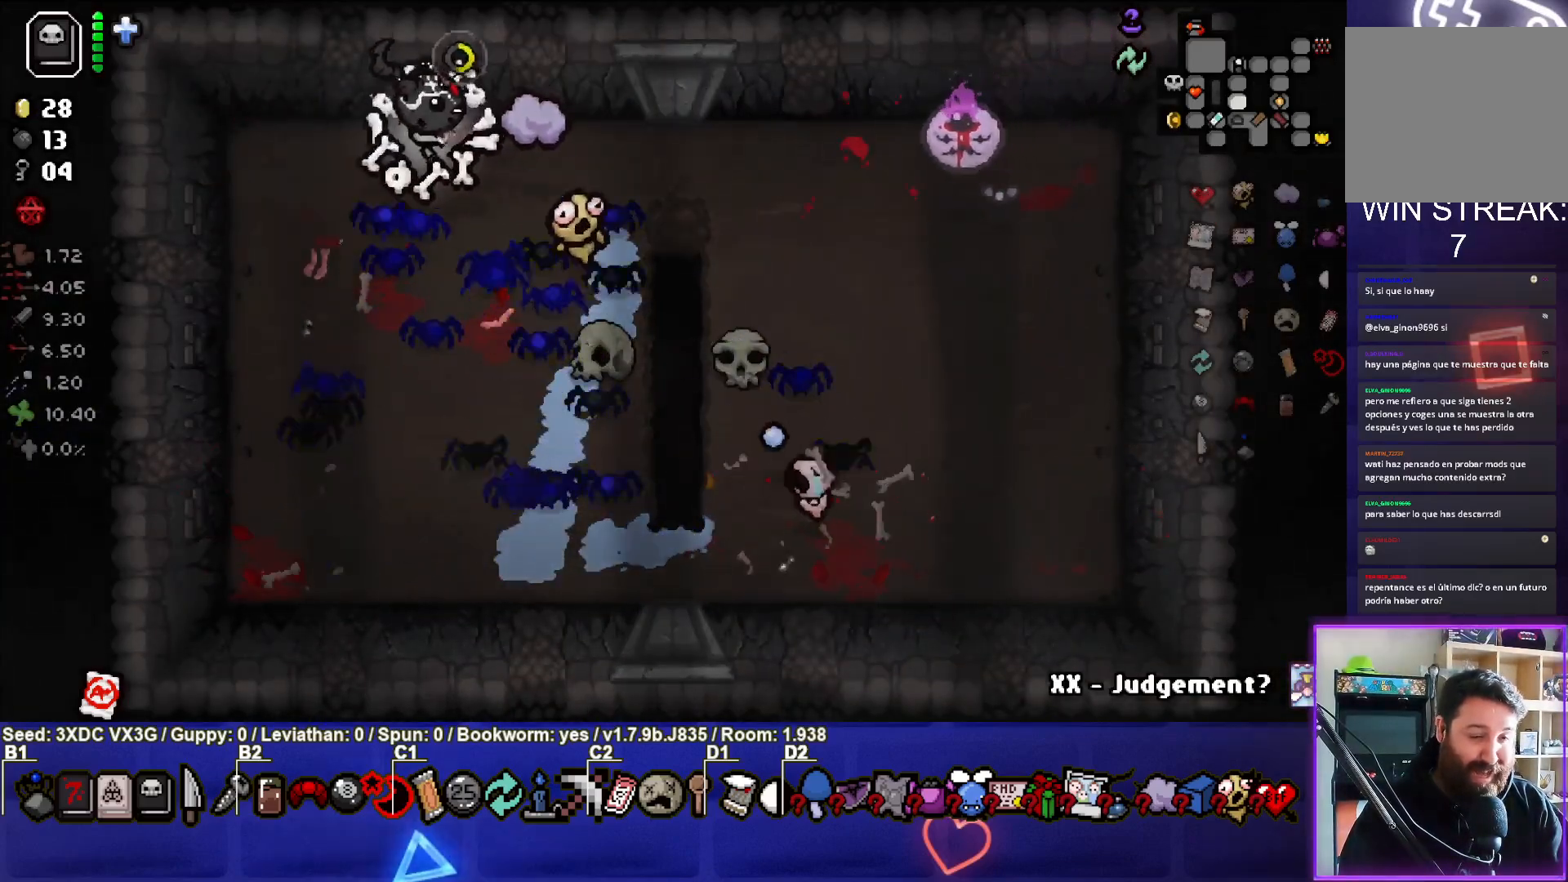
{"buttons": [], "left_stick": "right", "right_stick": "down-right", "events": [[200, "left_stick", "down-right"], [333, "left_stick", "right"]]}
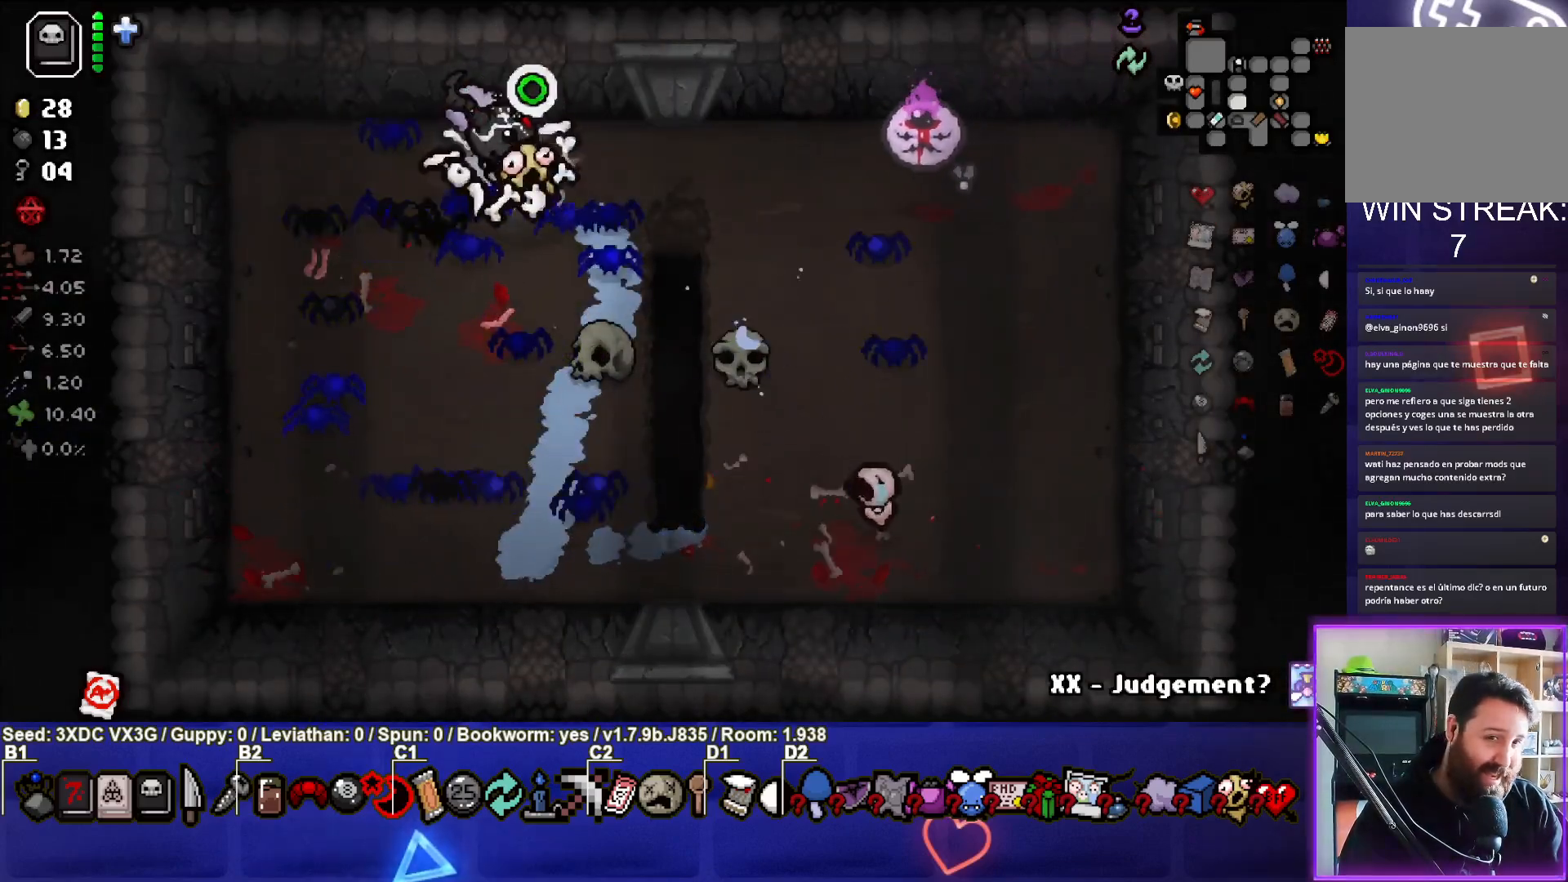
{"buttons": [], "left_stick": "down-left", "right_stick": "center", "events": [[83, "left_stick", "center"], [83, "right_stick", "center"], [150, "left_stick", "down-left"]]}
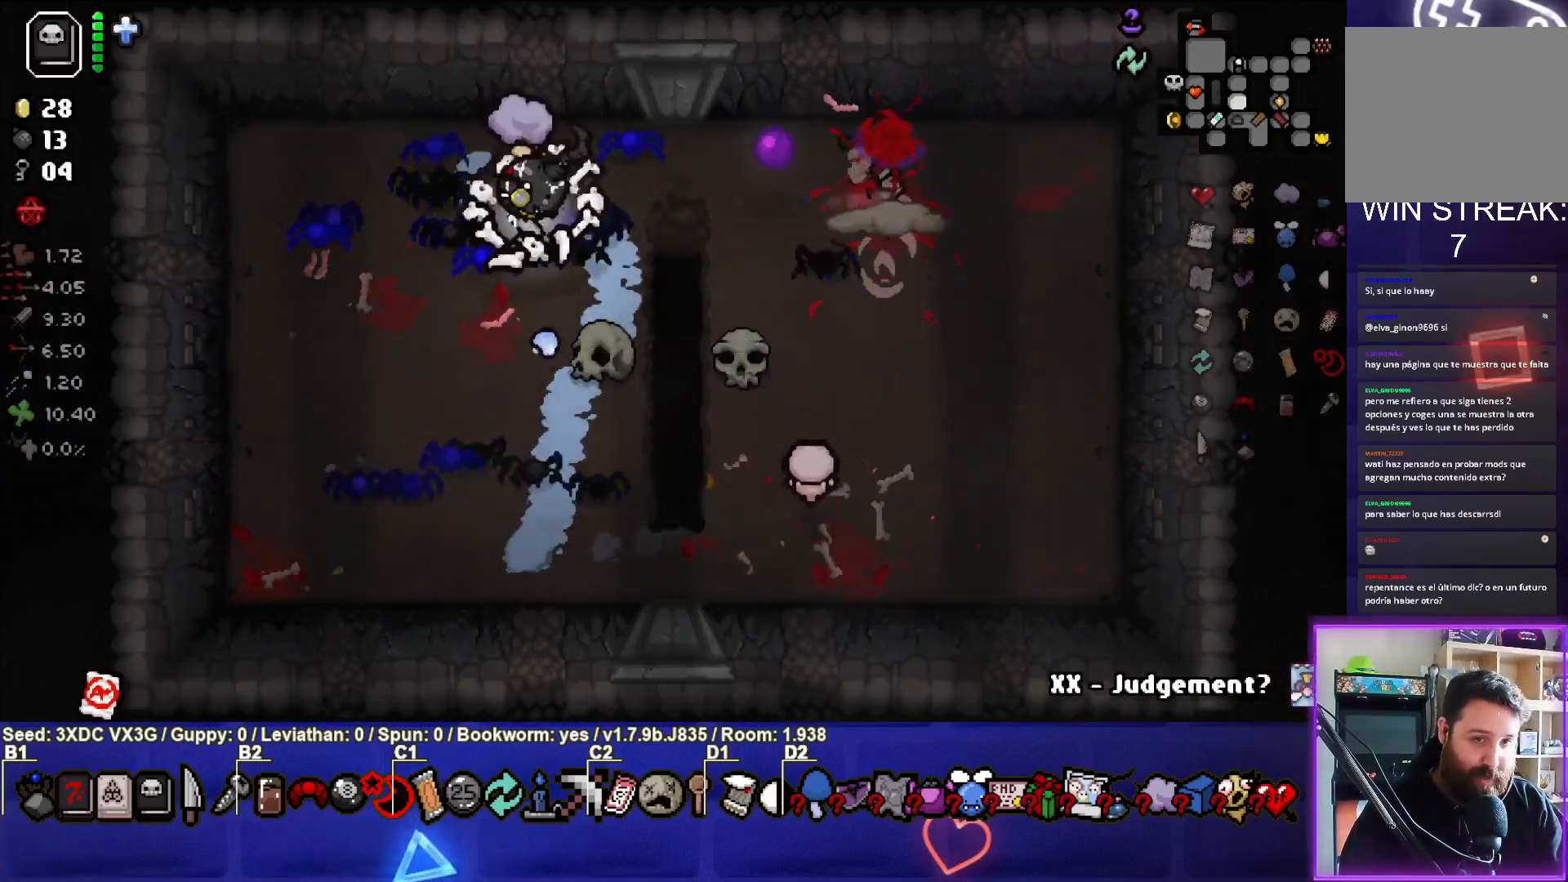
{"buttons": [], "left_stick": "center", "right_stick": "center", "events": [[317, "left_stick", "down"], [417, "left_stick", "center"]]}
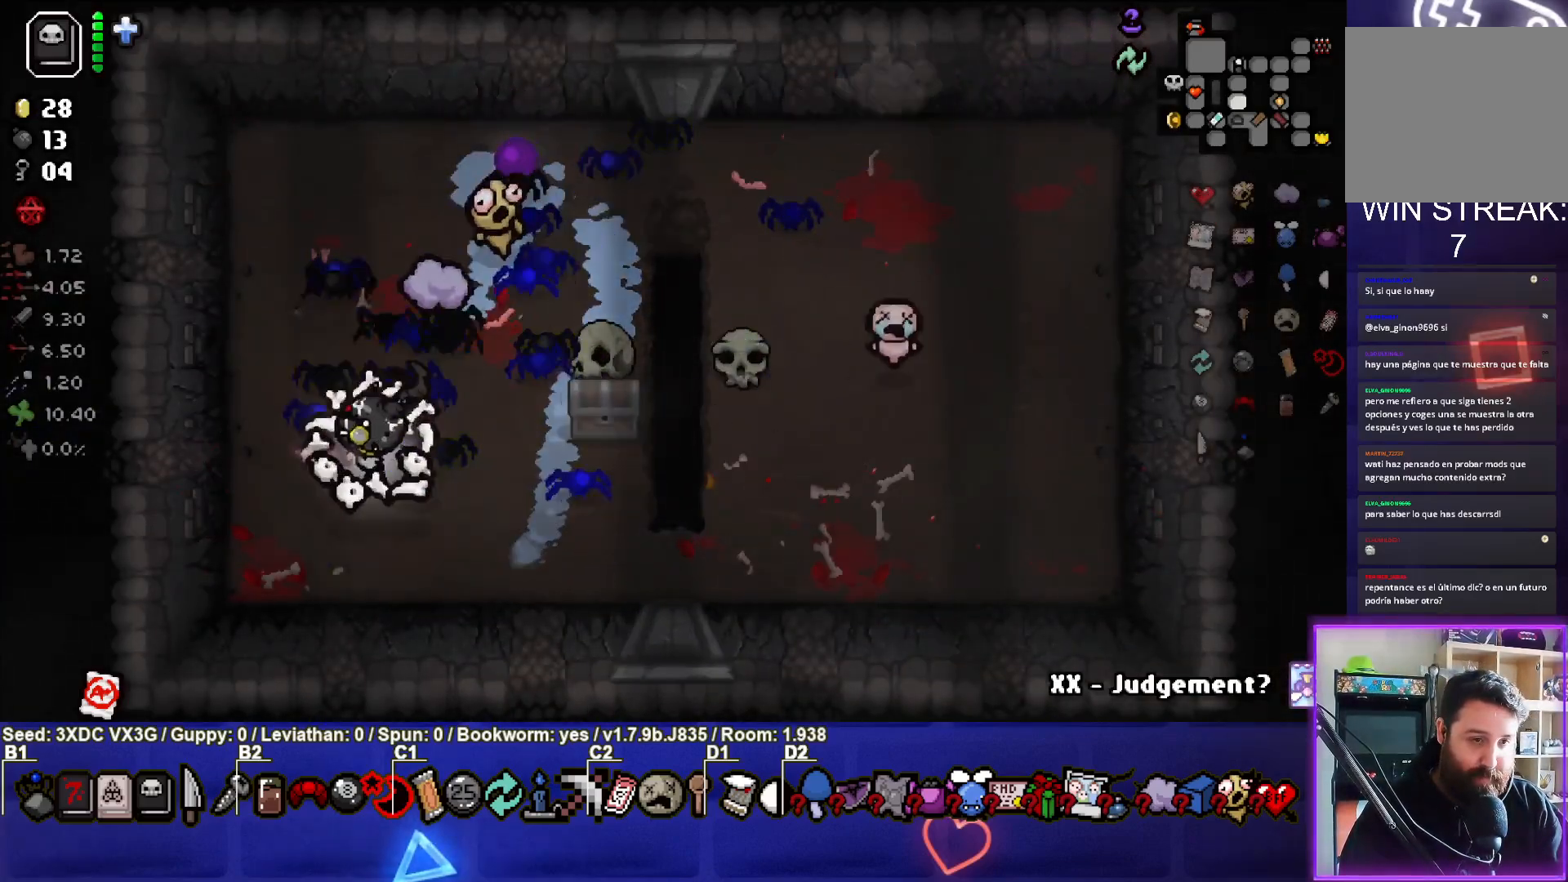
{"buttons": ["L2"], "left_stick": "up-right", "right_stick": "center", "events": [[167, "left_stick", "right"], [283, "left_stick", "center"], [433, "L2", "down"], [483, "left_stick", "up-right"]]}
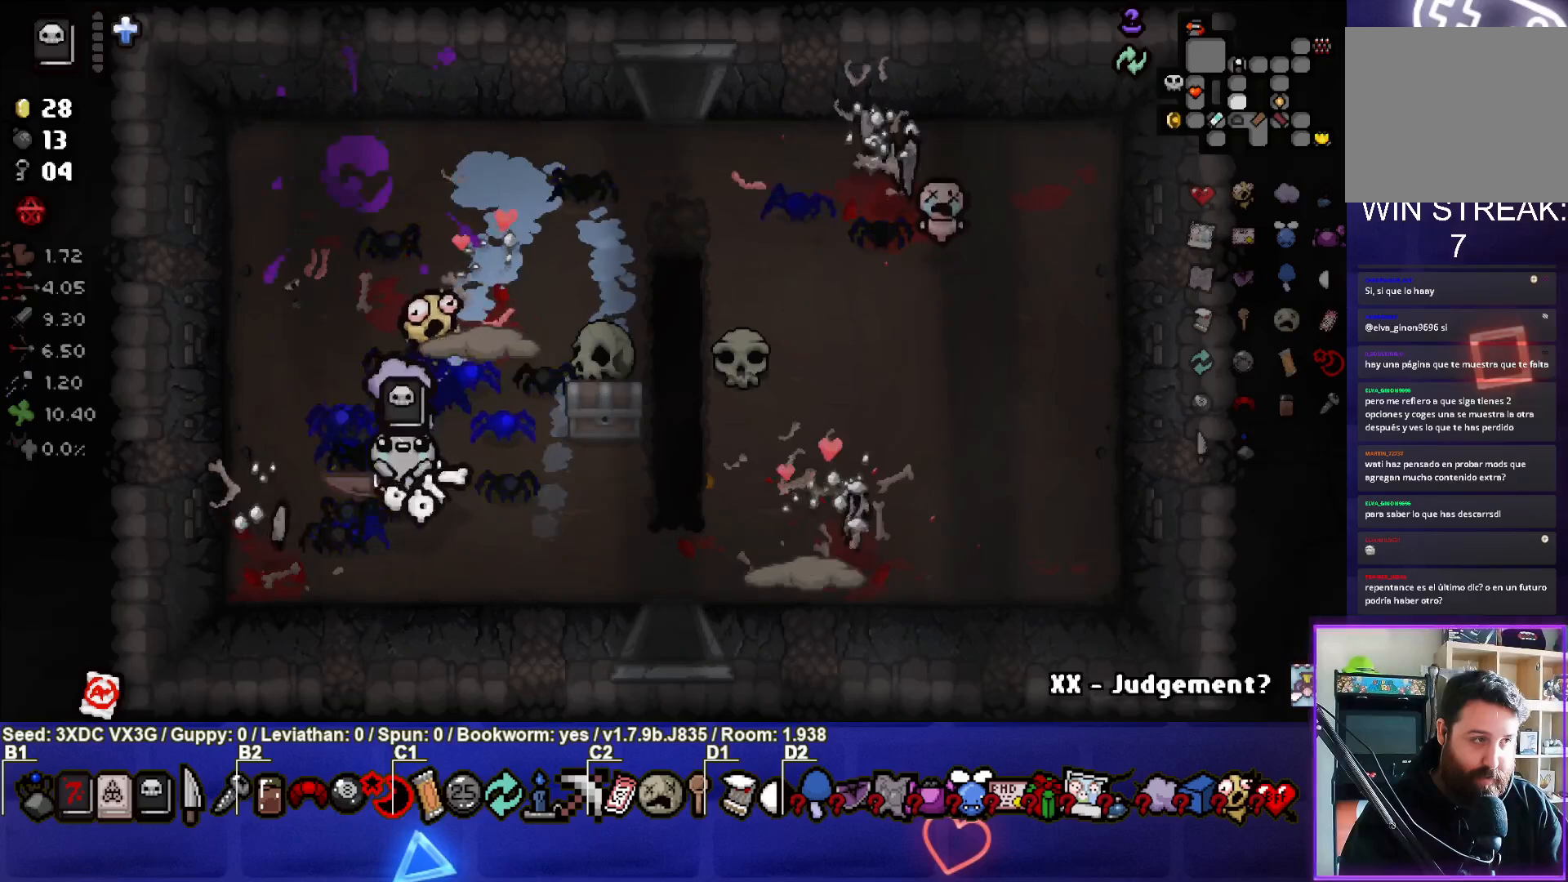
{"buttons": [], "left_stick": "right", "right_stick": "center", "events": [[100, "L2", "up"], [450, "left_stick", "right"]]}
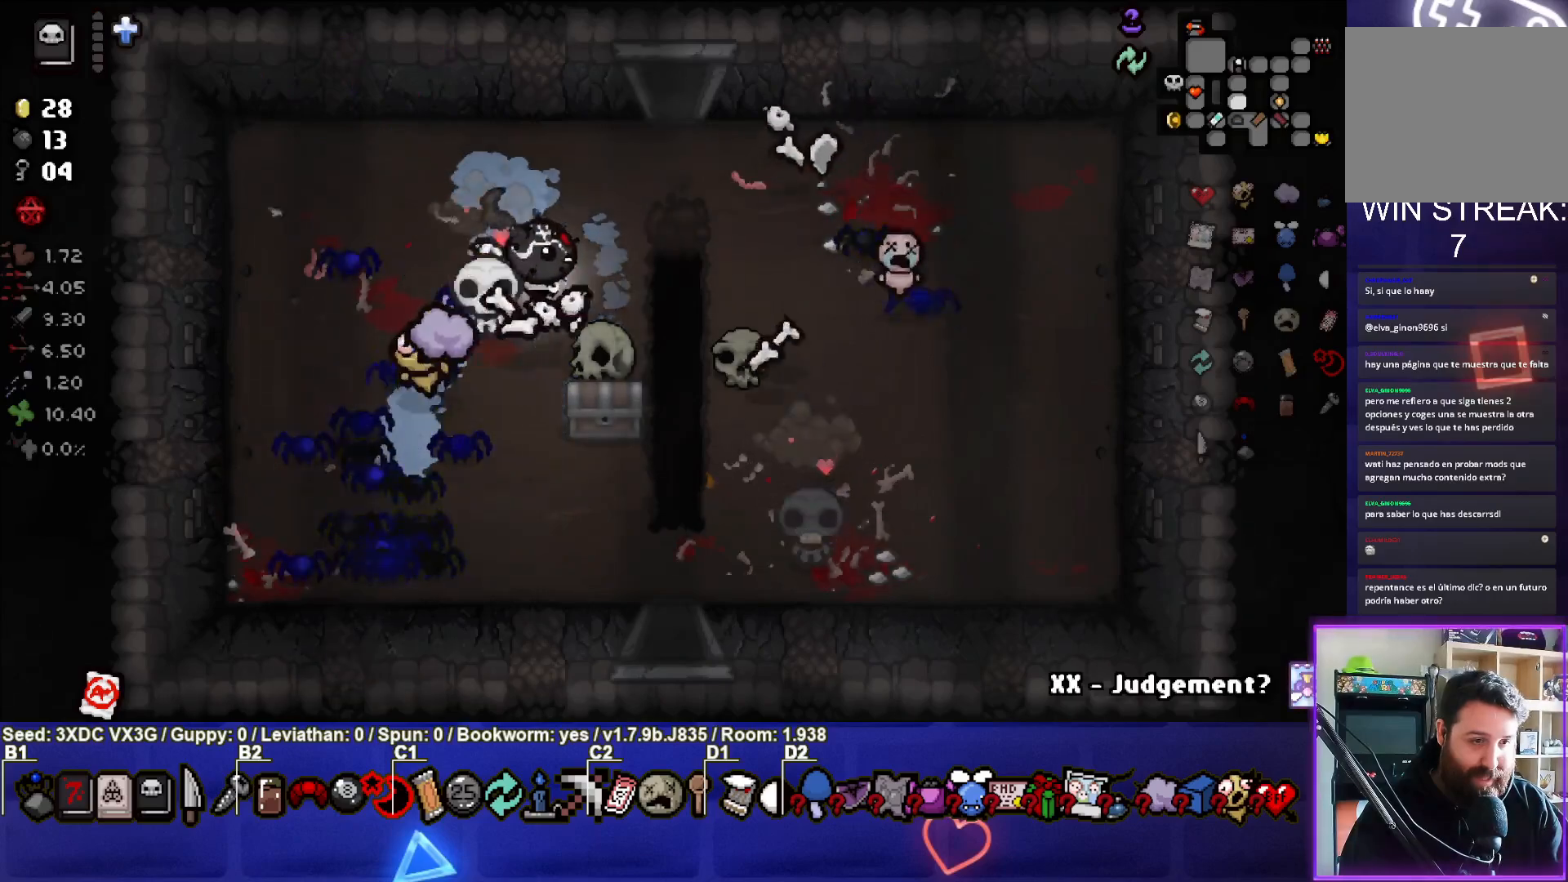
{"buttons": [], "left_stick": "down-right", "right_stick": "center", "events": [[117, "left_stick", "center"], [400, "left_stick", "down-right"]]}
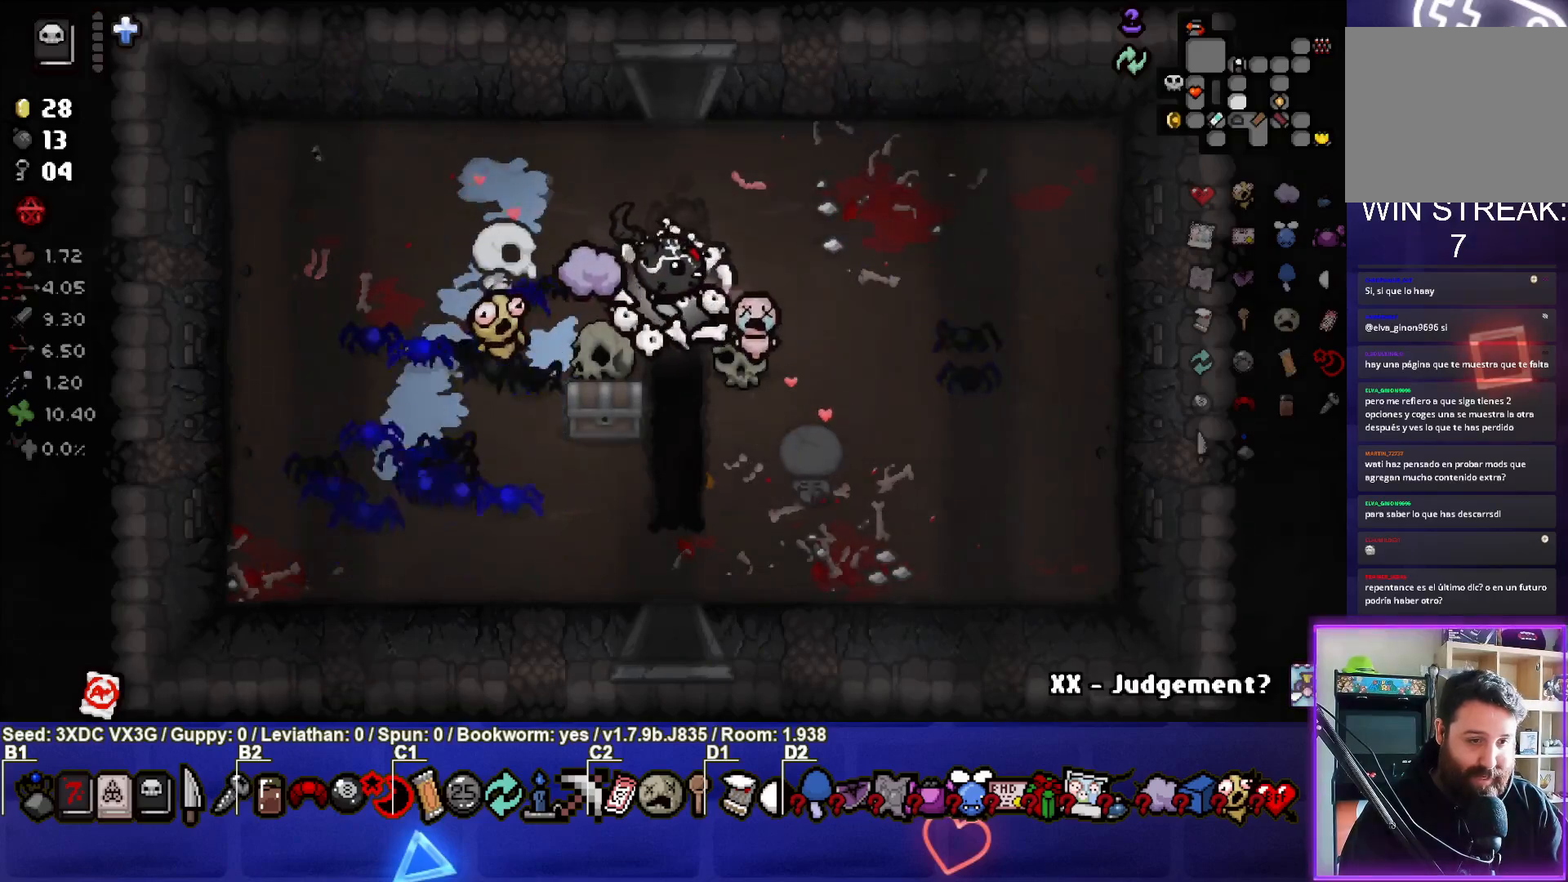
{"buttons": [], "left_stick": "down-left", "right_stick": "center", "events": [[50, "left_stick", "center"], [100, "L1", "down"], [100, "left_stick", "up-left"], [217, "L1", "up"], [350, "left_stick", "left"], [450, "left_stick", "down-left"]]}
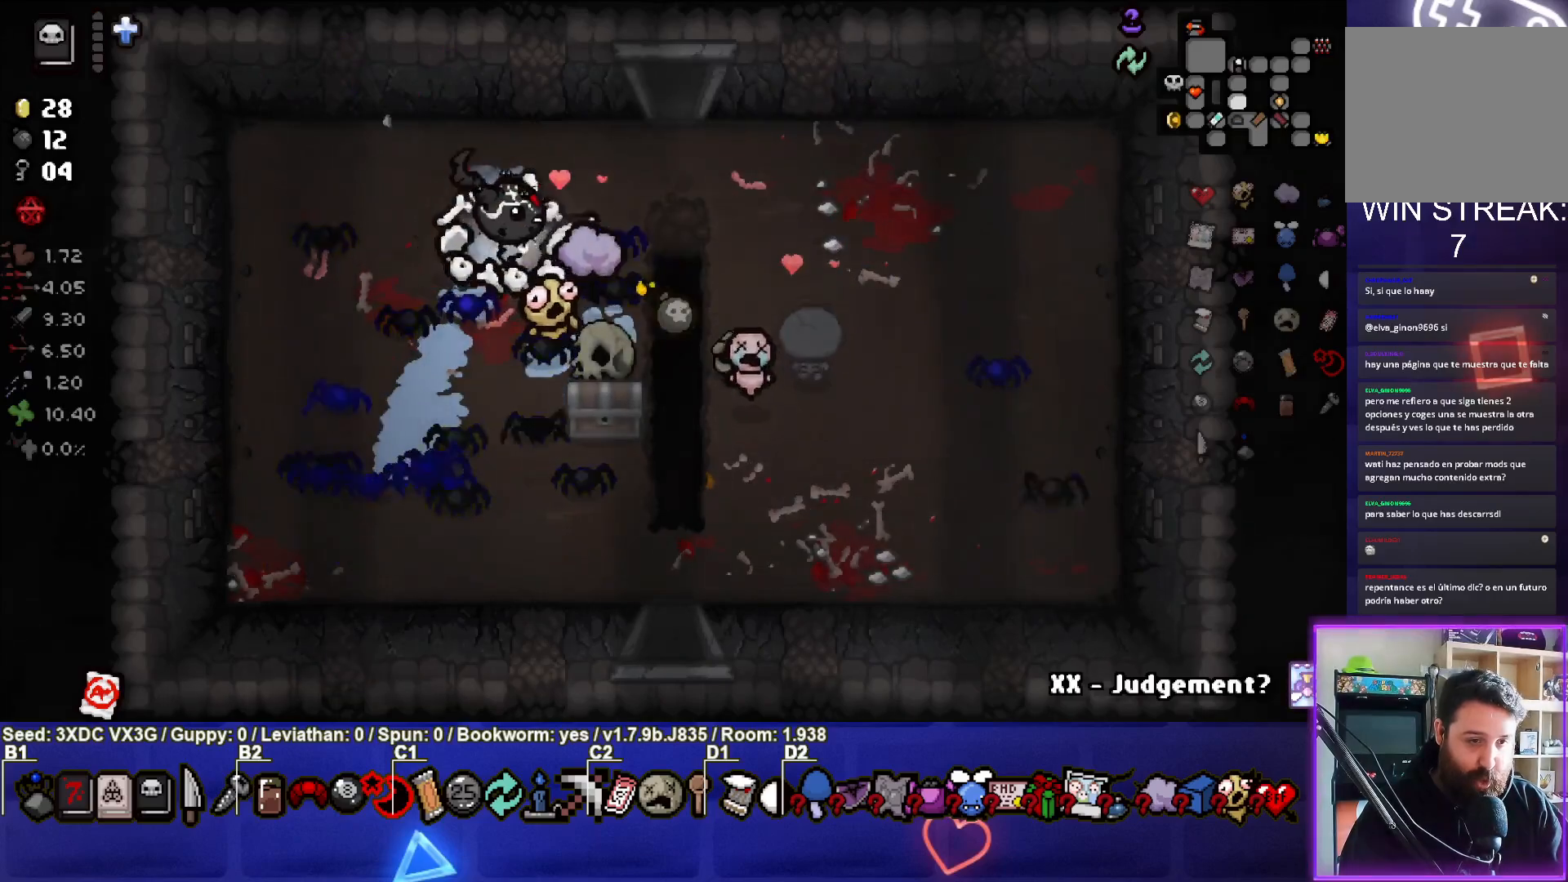
{"buttons": [], "left_stick": "center", "right_stick": "center", "events": [[383, "left_stick", "center"]]}
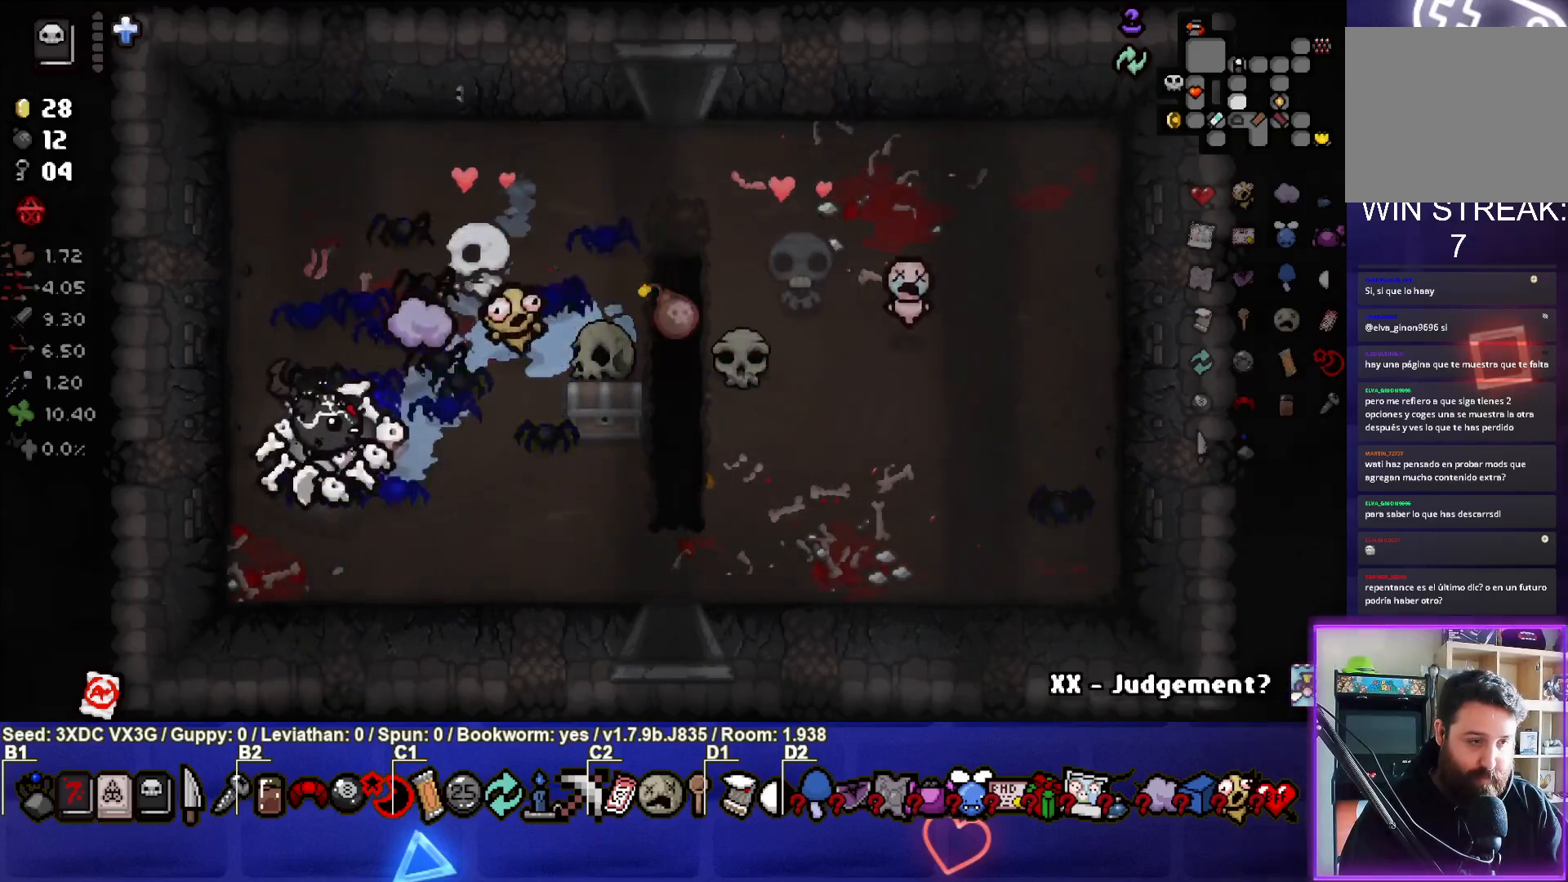
{"buttons": [], "left_stick": "center", "right_stick": "center", "events": [[100, "left_stick", "down-left"], [283, "left_stick", "center"]]}
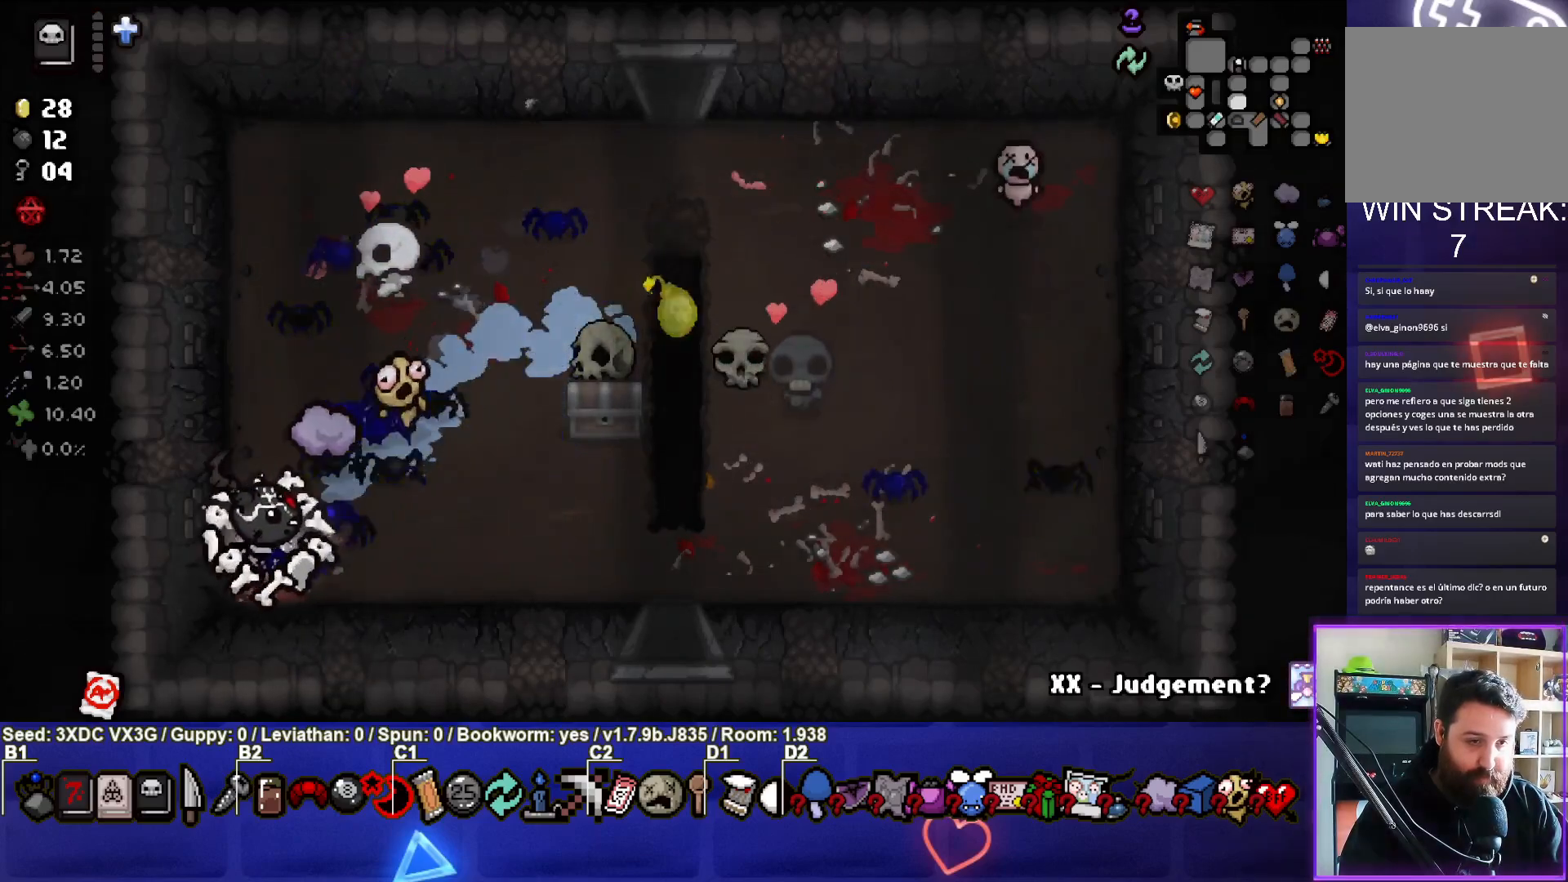
{"buttons": [], "left_stick": "up-right", "right_stick": "center", "events": [[383, "left_stick", "up-right"]]}
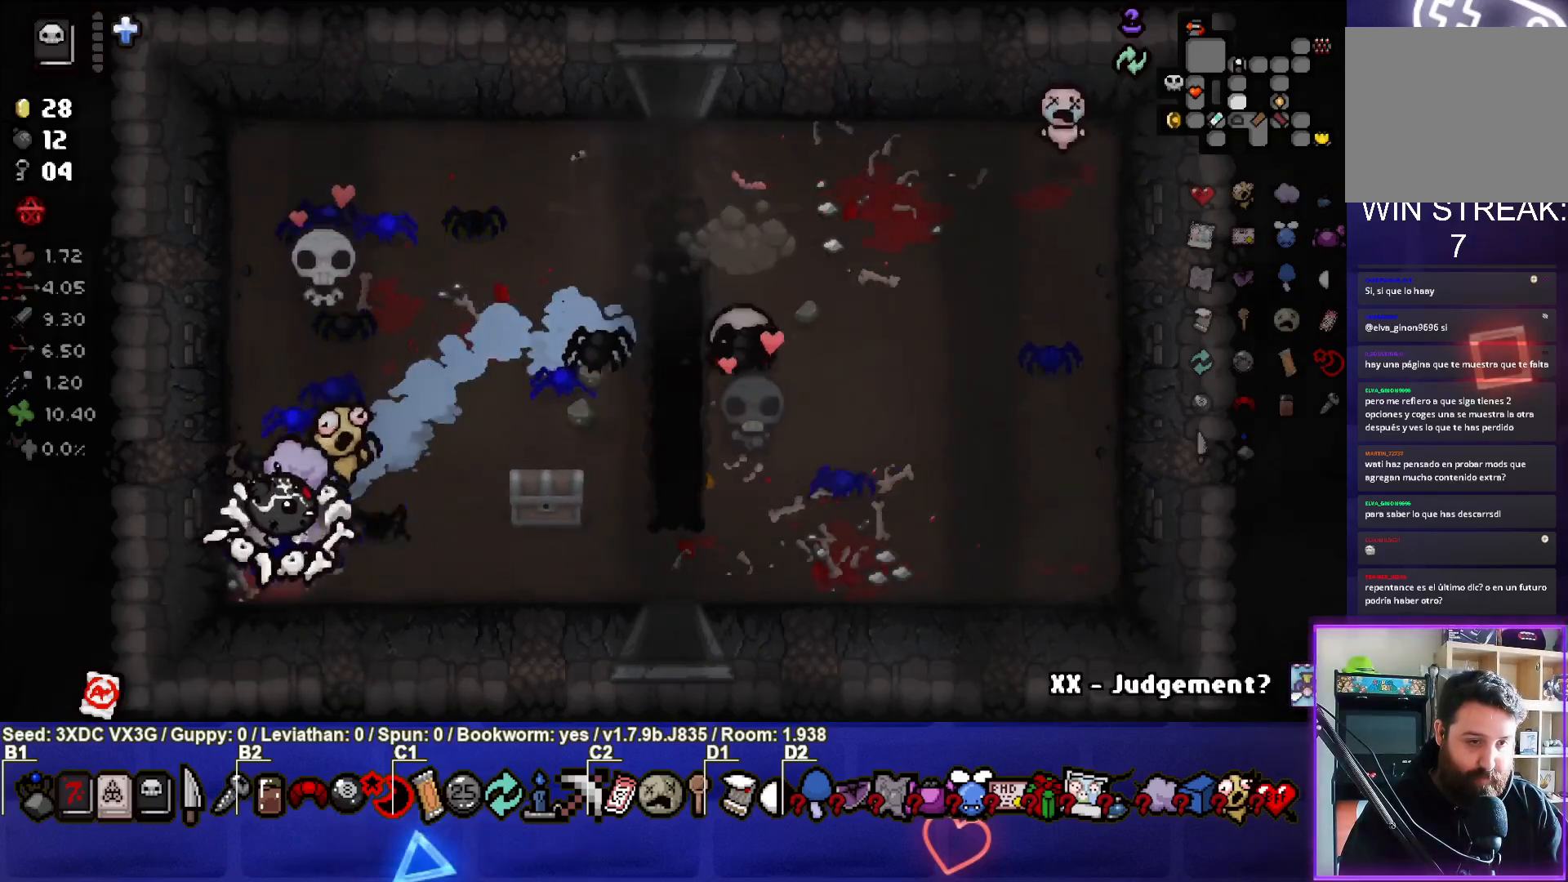
{"buttons": [], "left_stick": "right", "right_stick": "center", "events": [[117, "left_stick", "center"], [317, "left_stick", "right"]]}
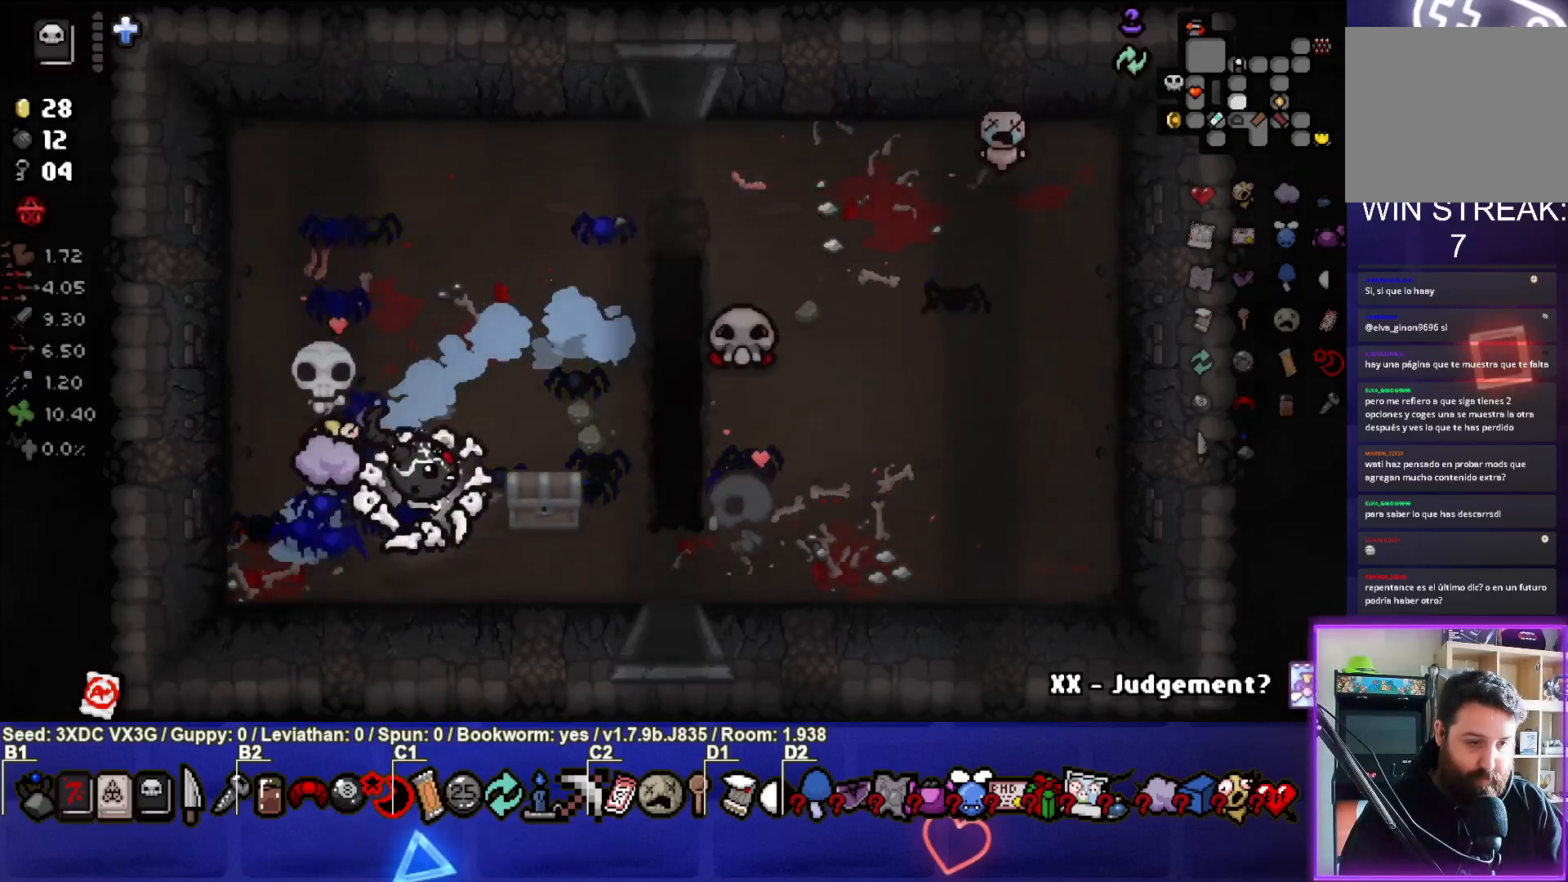
{"buttons": [], "left_stick": "up-left", "right_stick": "center", "events": [[200, "left_stick", "up"], [250, "left_stick", "up-left"]]}
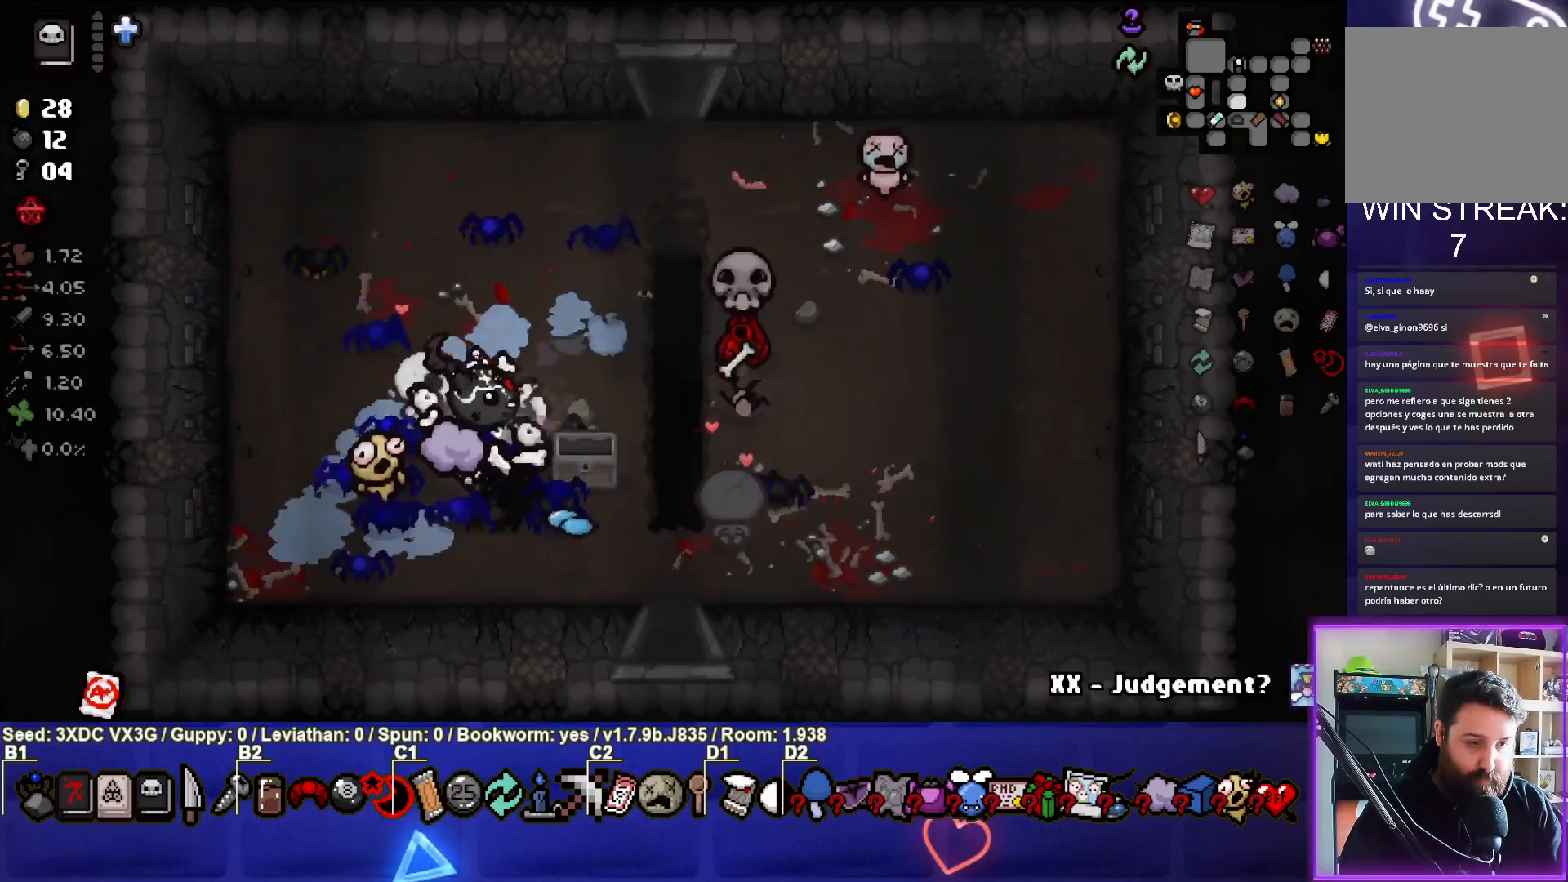
{"buttons": [], "left_stick": "left", "right_stick": "right", "events": [[100, "left_stick", "up-right"], [100, "right_stick", "right"], [233, "left_stick", "center"], [300, "left_stick", "left"]]}
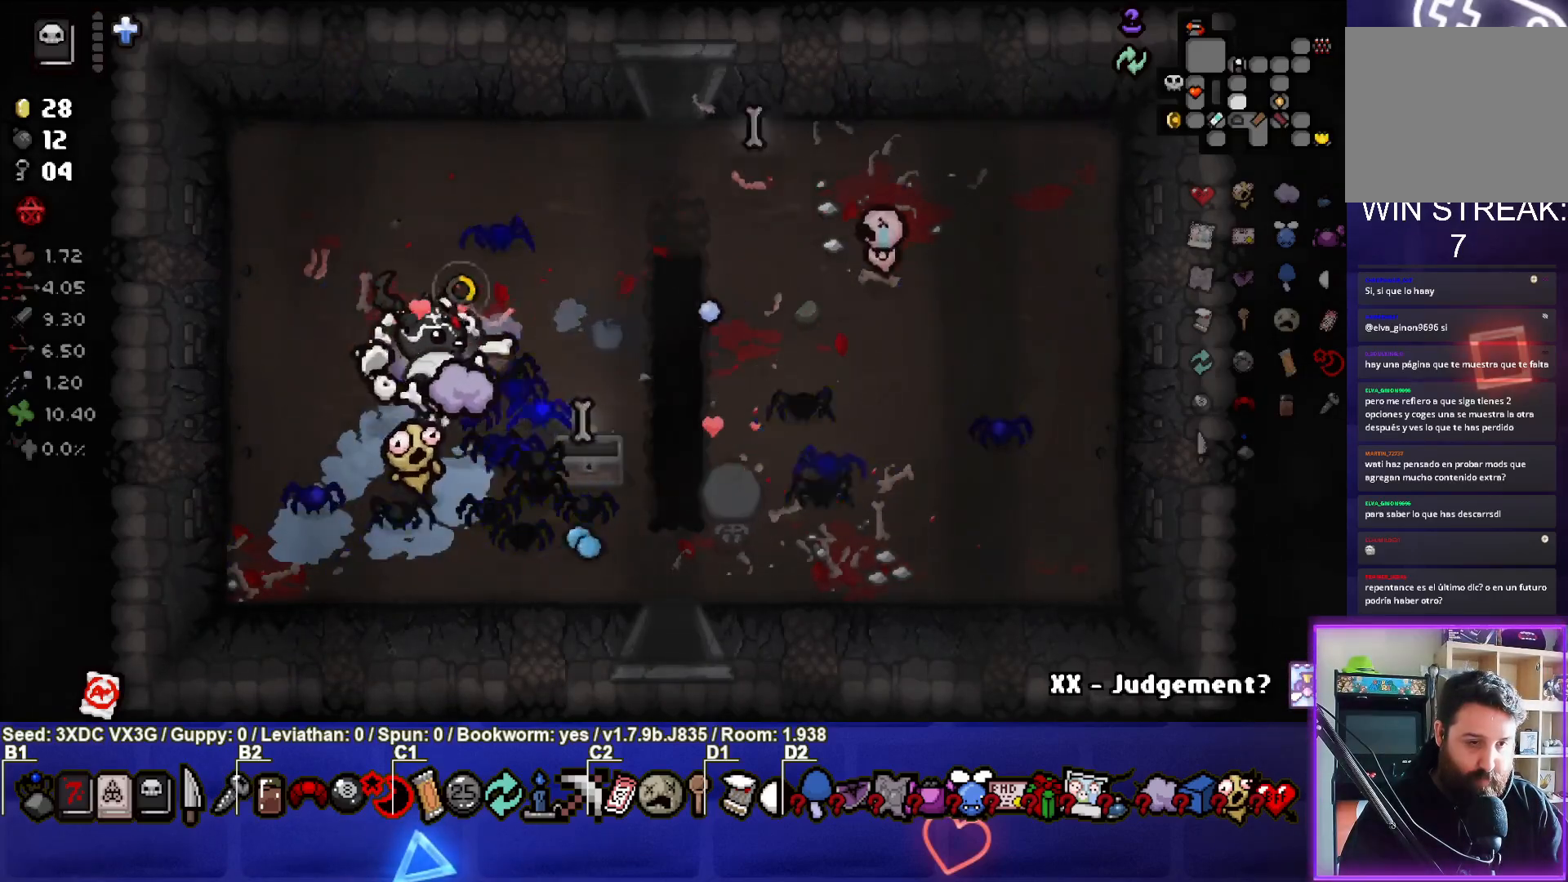
{"buttons": [], "left_stick": "up-right", "right_stick": "center", "events": [[67, "left_stick", "up"], [100, "right_stick", "center"], [133, "left_stick", "up-right"], [367, "left_stick", "center"], [433, "left_stick", "up-right"]]}